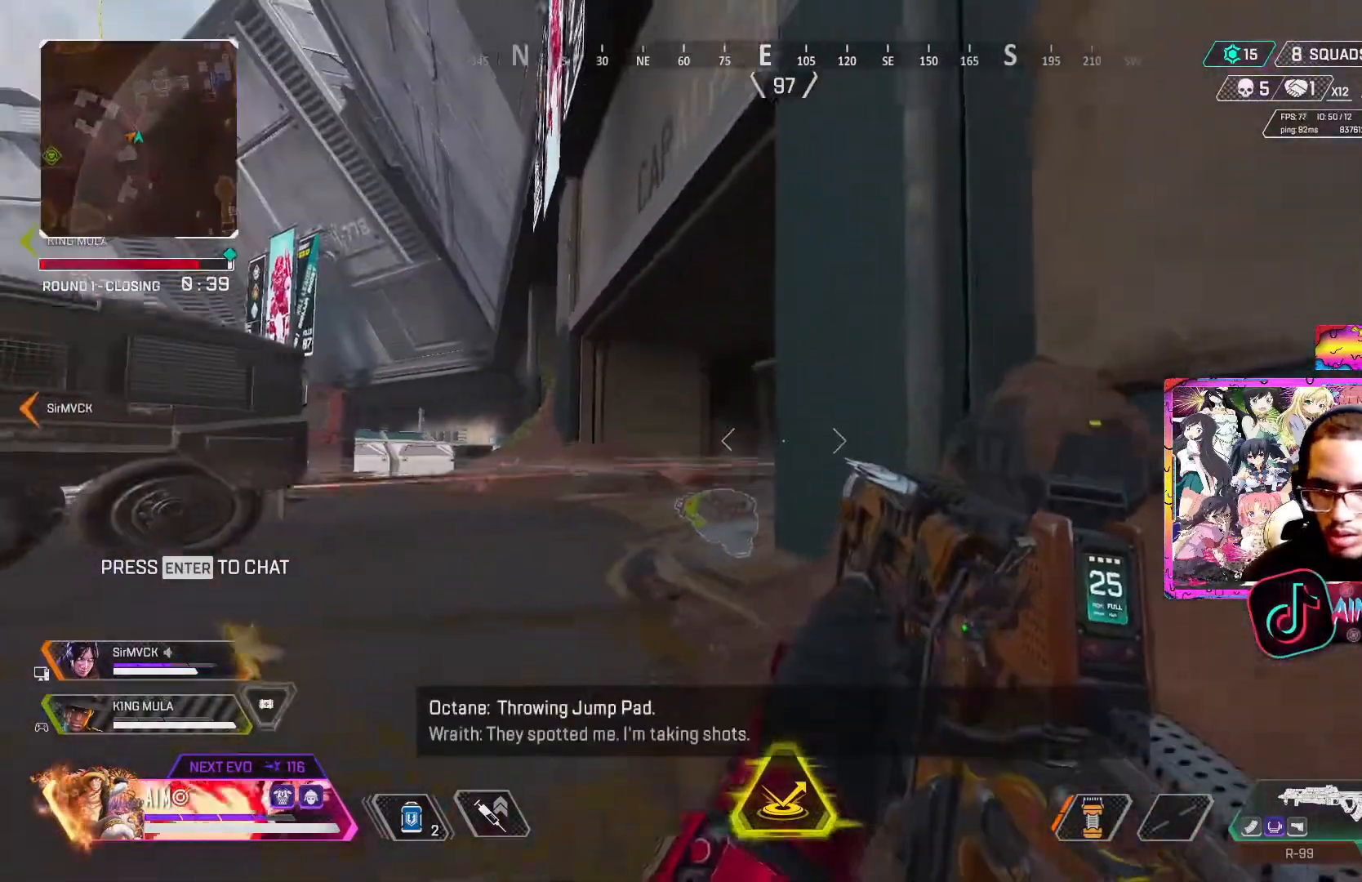
Gameplay with a controller (Xbox layout); each line is a JSON object with the inputs held at the frame after it. "events" lists button and stick changes between this image and that frame as [ms after this image, input, new state], when the widget could be followed in between.
{"buttons": ["Y", "L3"], "left_stick": "up-left", "right_stick": "center", "events": [[17, "Y", "down"], [100, "Y", "up"], [100, "left_stick", "left"], [167, "left_stick", "up-left"], [200, "right_stick", "down-left"], [233, "L3", "down"], [300, "right_stick", "center"], [333, "L3", "up"], [417, "L3", "down"], [417, "Y", "down"]]}
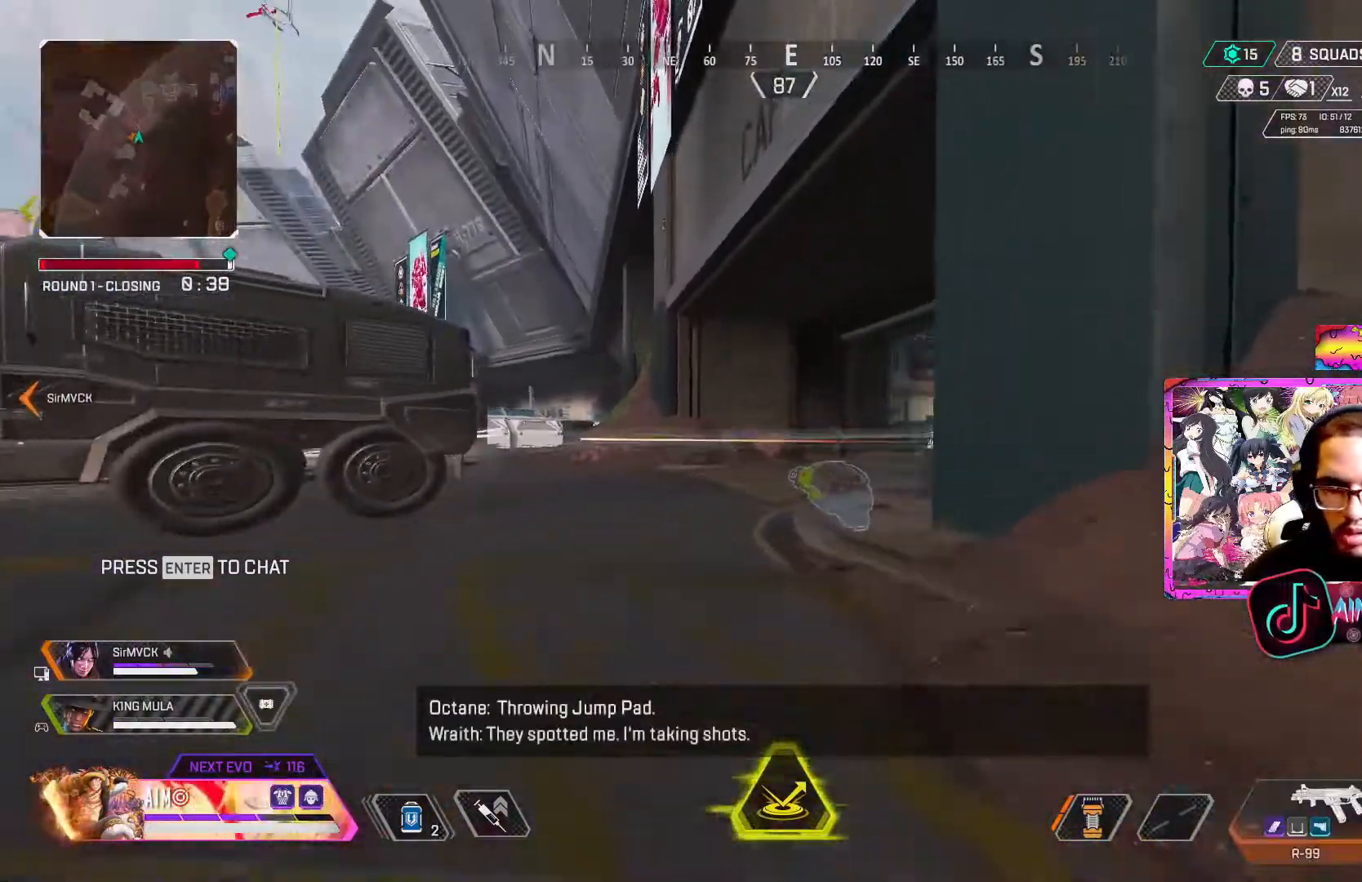
{"buttons": [], "left_stick": "up", "right_stick": "center", "events": [[117, "left_stick", "up"], [250, "Y", "up"], [333, "L3", "up"]]}
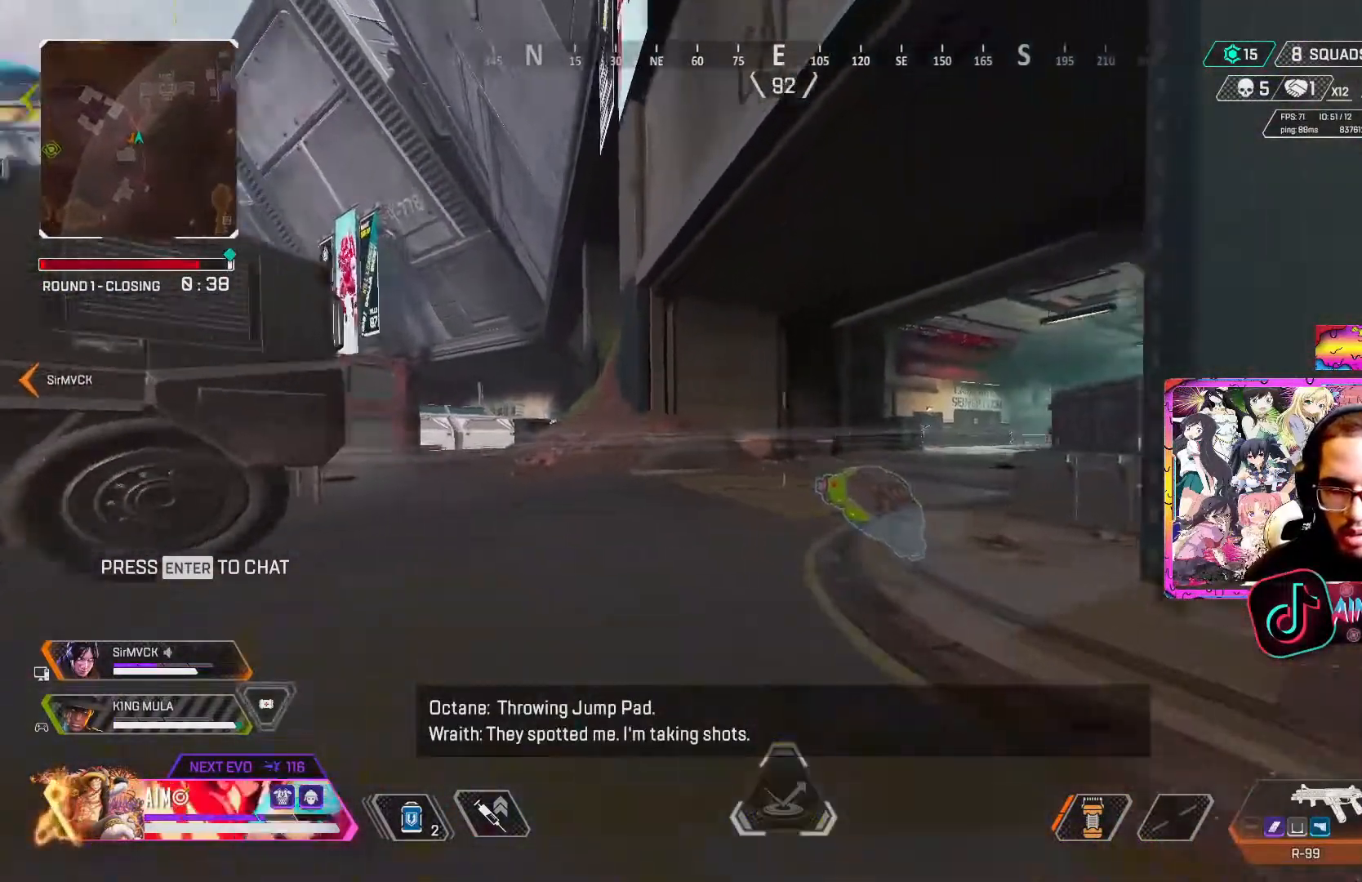
{"buttons": ["R3"], "left_stick": "up", "right_stick": "center", "events": [[83, "R3", "down"]]}
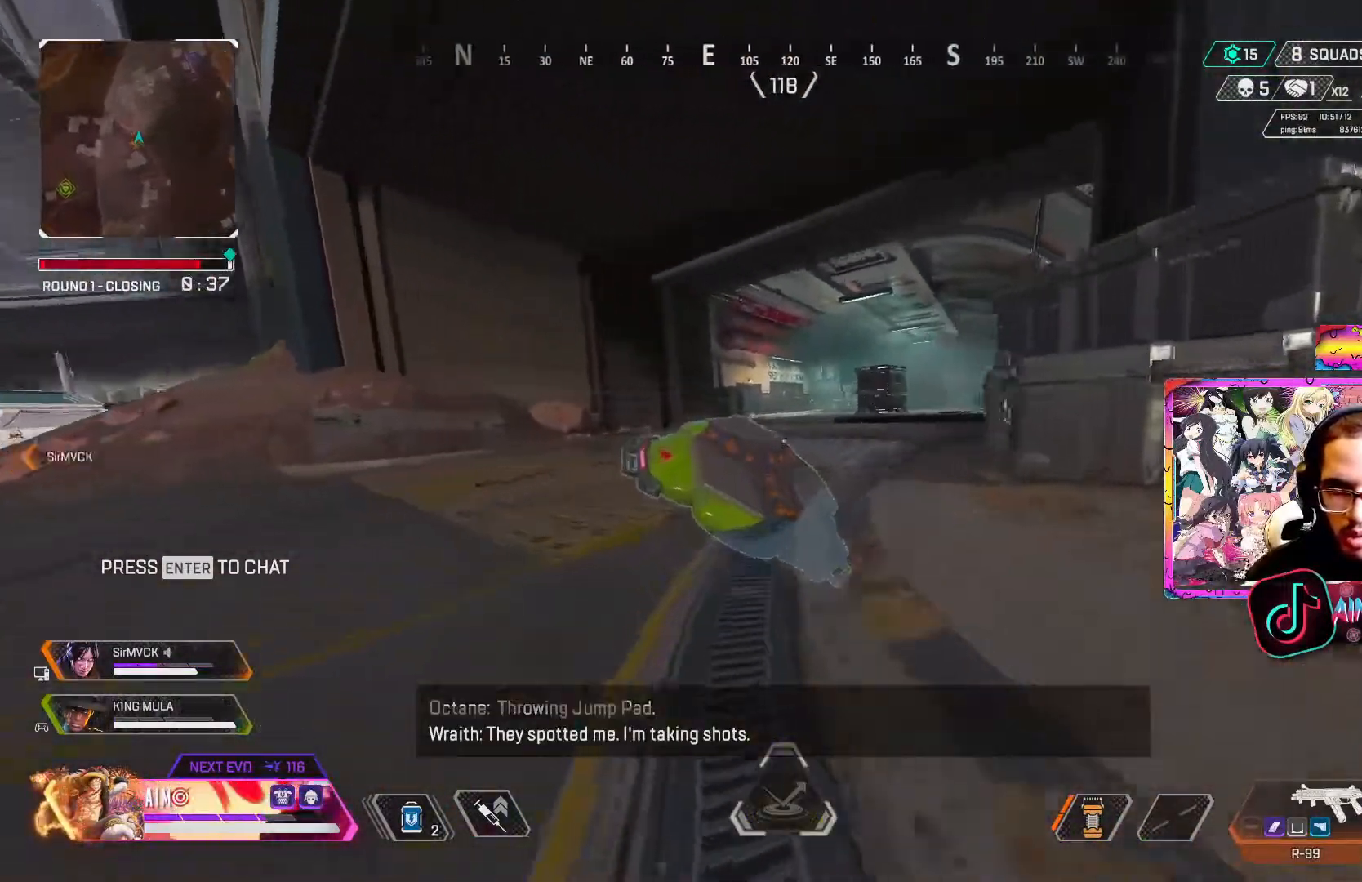
{"buttons": [], "left_stick": "up-left", "right_stick": "left", "events": [[50, "R3", "up"], [50, "left_stick", "left"], [150, "L3", "down"], [167, "left_stick", "down-left"], [233, "right_stick", "down-left"], [383, "right_stick", "center"], [450, "L3", "up"], [500, "left_stick", "up-left"], [500, "right_stick", "left"]]}
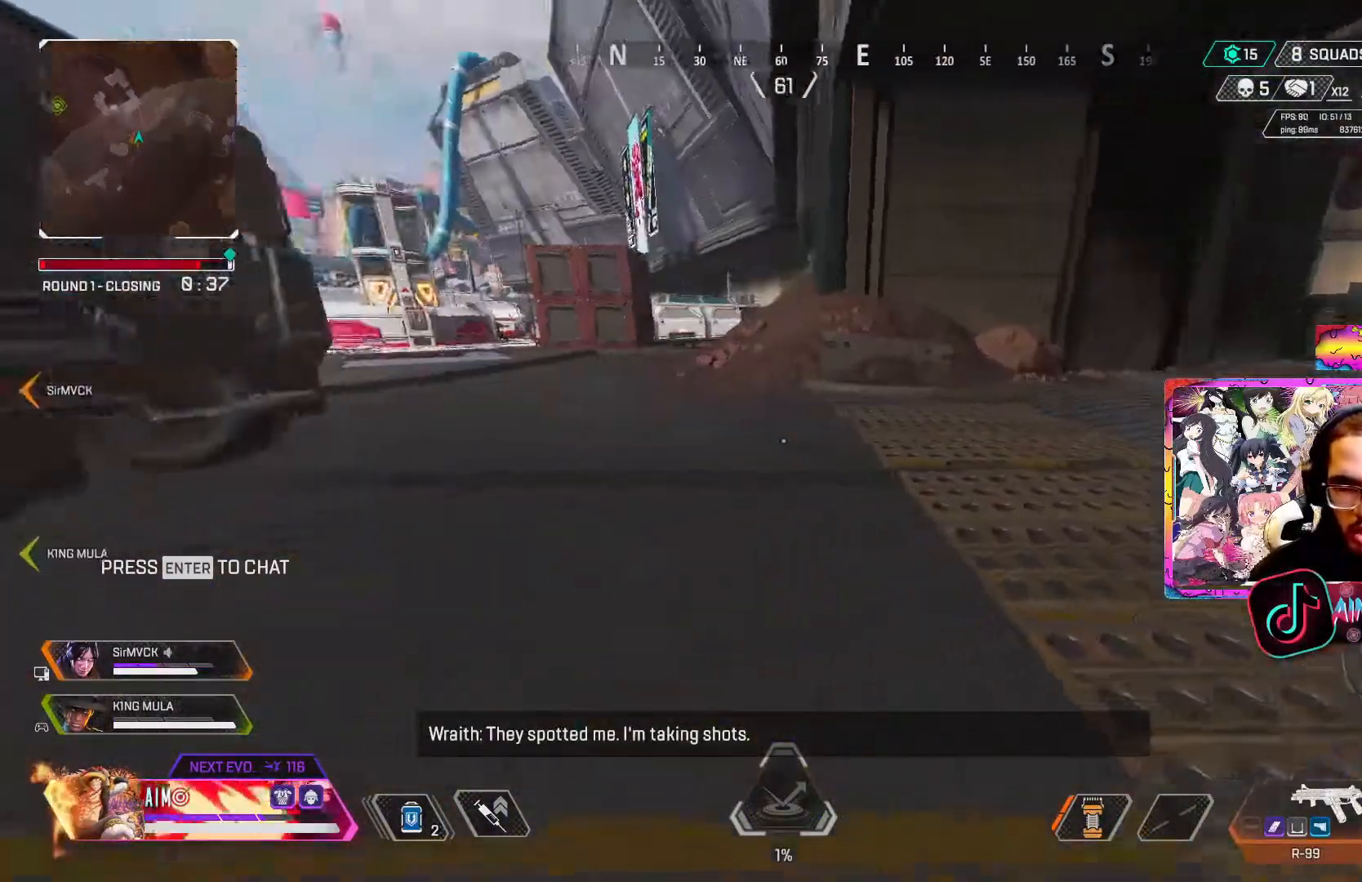
{"buttons": [], "left_stick": "up", "right_stick": "center", "events": [[33, "L3", "down"], [133, "right_stick", "center"], [183, "L1", "down"], [183, "L3", "up"], [183, "left_stick", "up"], [183, "right_stick", "up-right"], [300, "L1", "up"], [317, "right_stick", "center"]]}
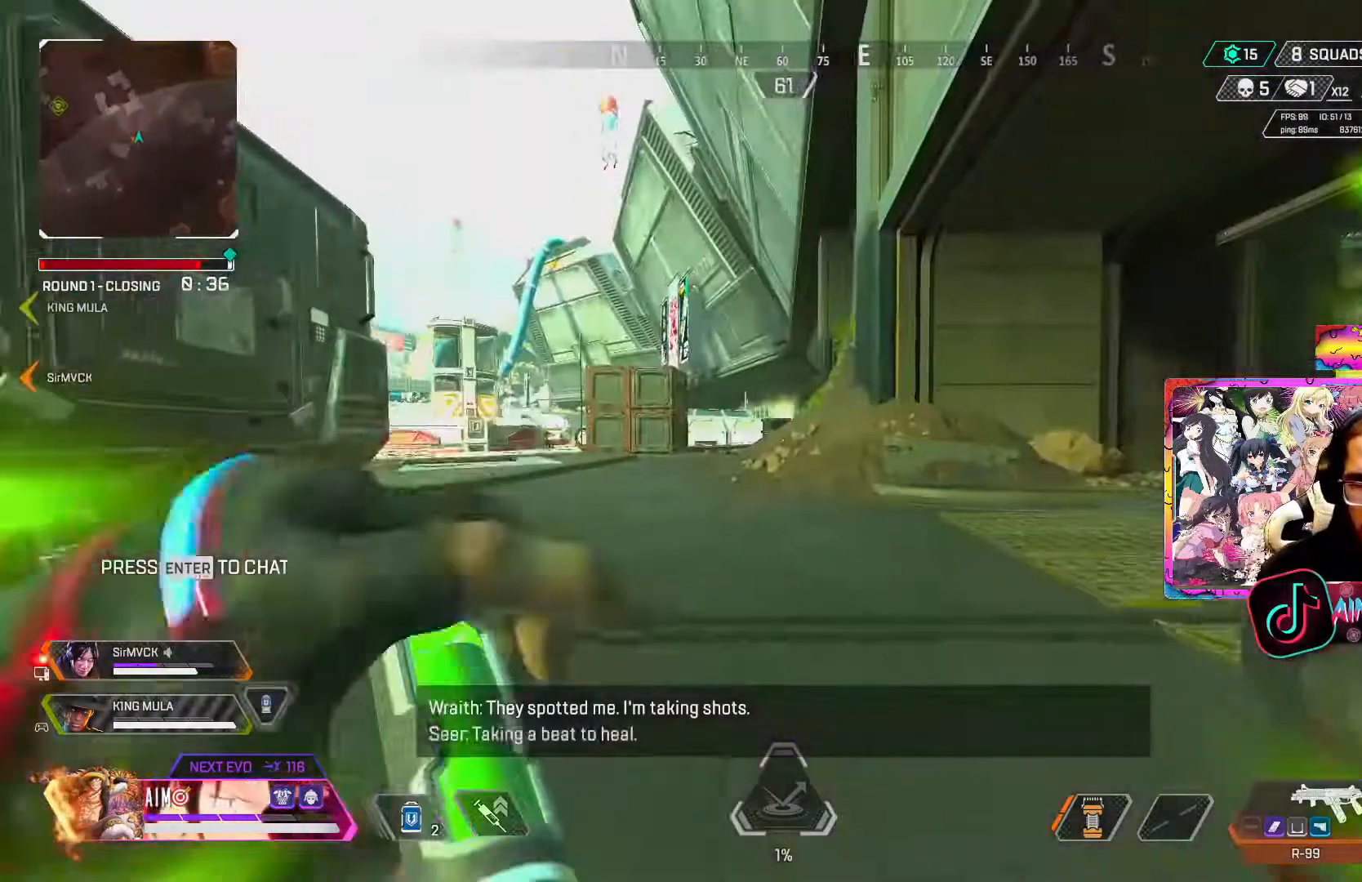
{"buttons": ["R3"], "left_stick": "up", "right_stick": "center", "events": [[483, "R3", "down"]]}
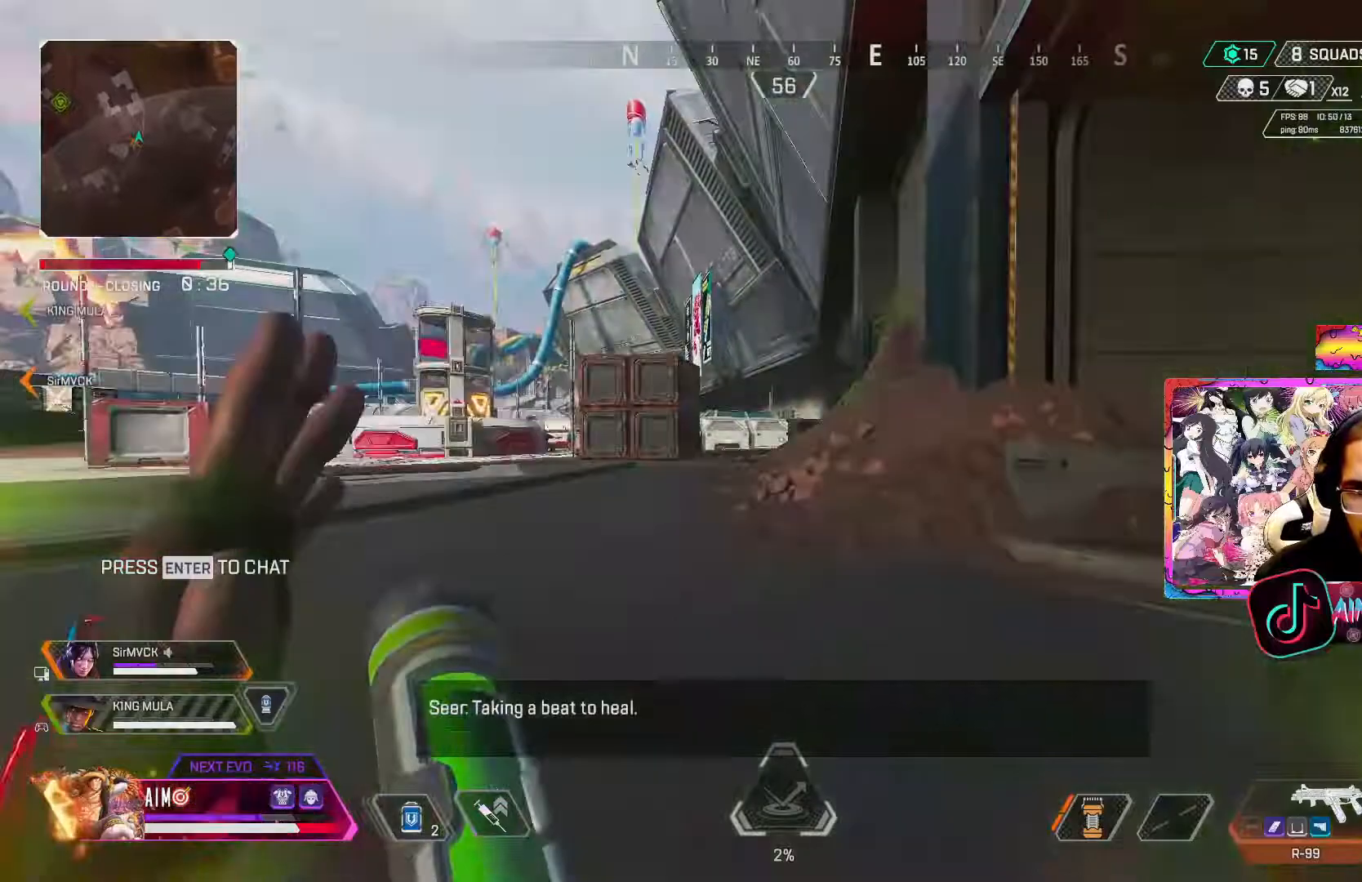
{"buttons": ["R3", "DPAD_UP"], "left_stick": "center", "right_stick": "center", "events": [[267, "A", "down"], [283, "left_stick", "center"], [400, "DPAD_UP", "down"], [433, "A", "up"]]}
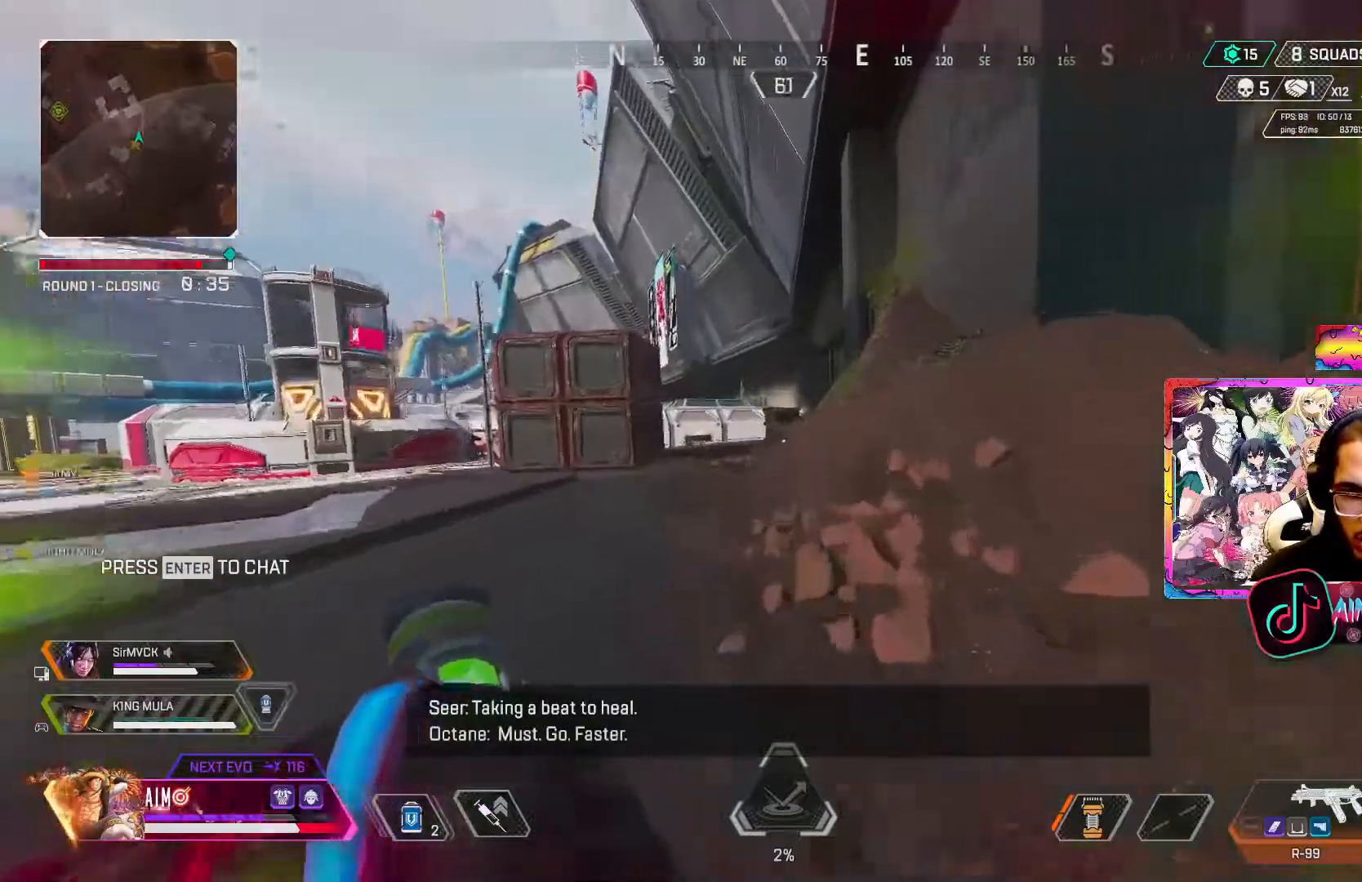
{"buttons": ["R3"], "left_stick": "down-left", "right_stick": "right", "events": [[17, "DPAD_UP", "up"], [150, "left_stick", "up-left"], [150, "right_stick", "right"], [267, "left_stick", "left"], [367, "left_stick", "down-left"]]}
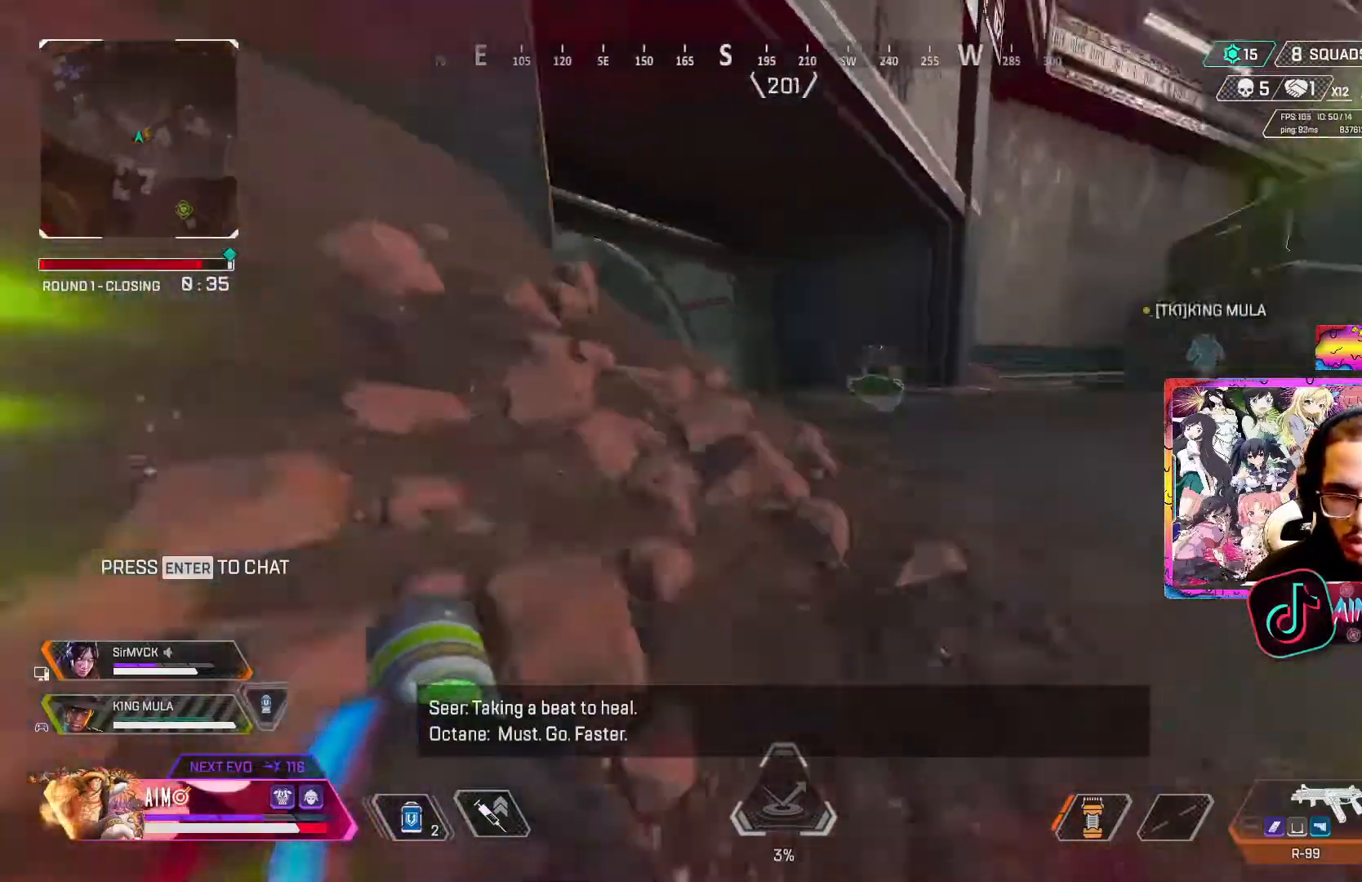
{"buttons": ["R3"], "left_stick": "left", "right_stick": "center", "events": [[17, "A", "down"], [17, "right_stick", "center"], [167, "A", "up"], [317, "A", "down"], [433, "A", "up"], [483, "left_stick", "left"]]}
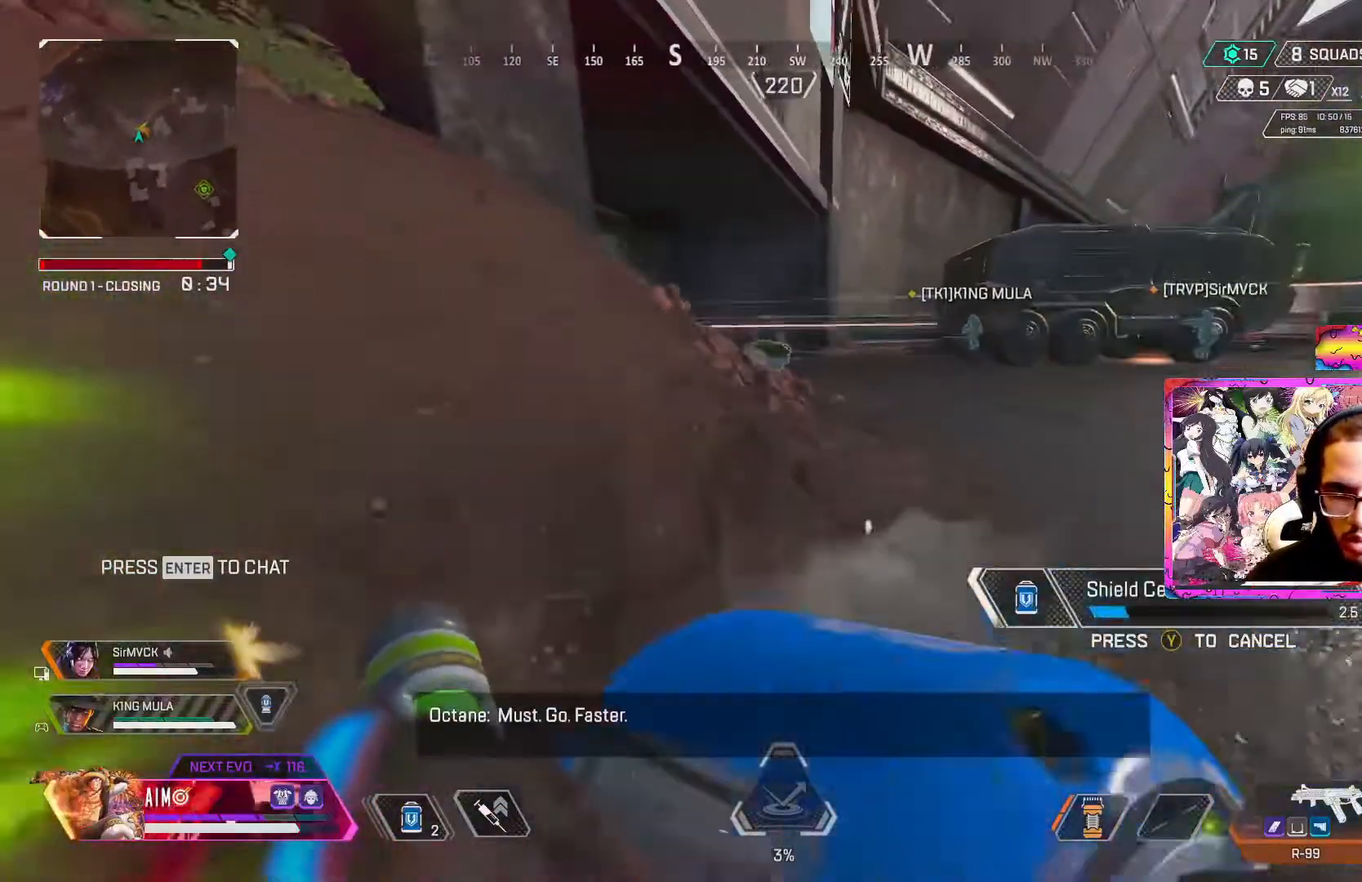
{"buttons": [], "left_stick": "up", "right_stick": "center", "events": [[17, "A", "down"], [100, "left_stick", "up-left"], [117, "A", "up"], [133, "R3", "up"], [317, "left_stick", "up"]]}
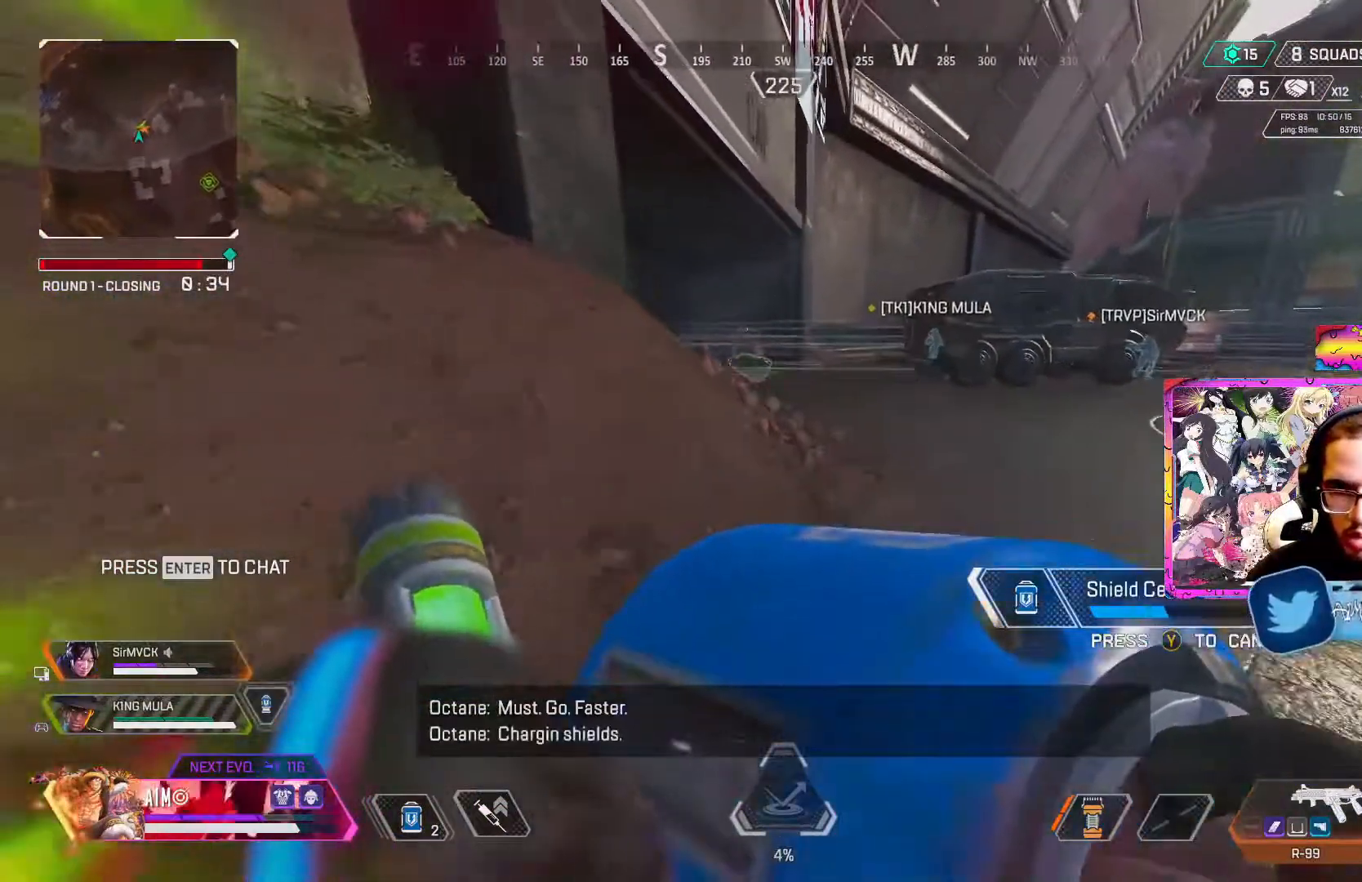
{"buttons": [], "left_stick": "up", "right_stick": "center", "events": []}
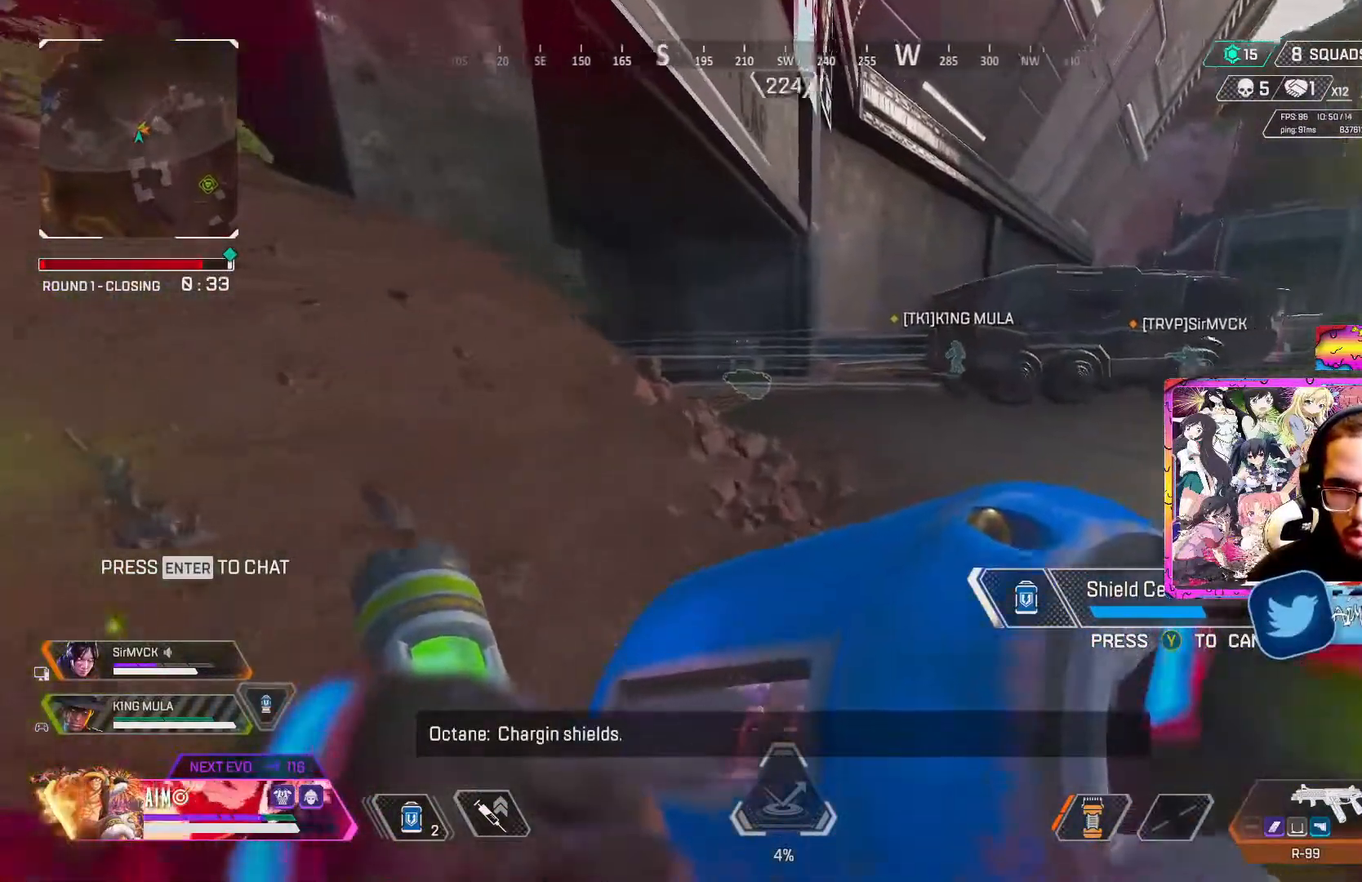
{"buttons": [], "left_stick": "up", "right_stick": "center", "events": []}
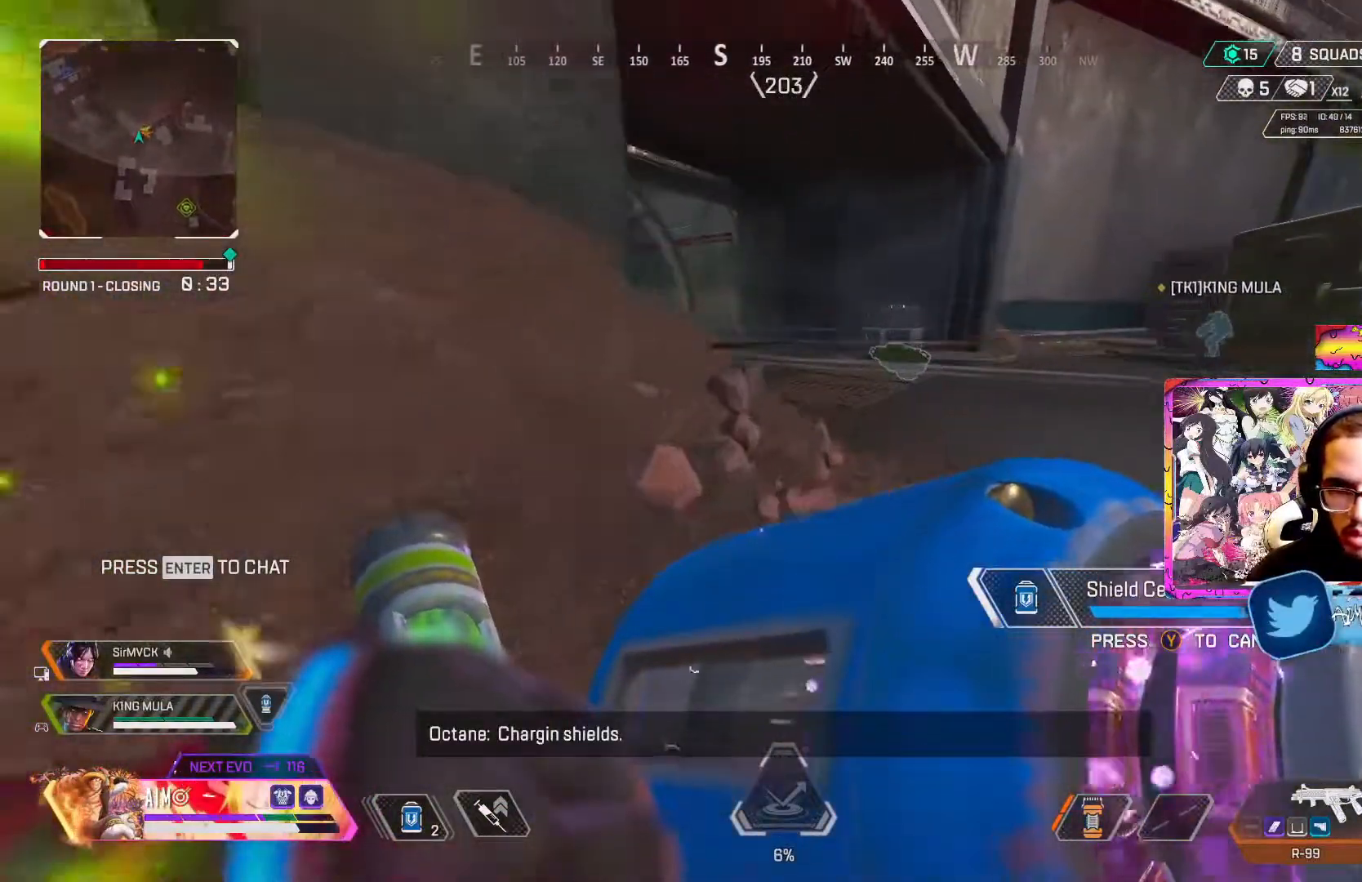
{"buttons": [], "left_stick": "up", "right_stick": "center", "events": []}
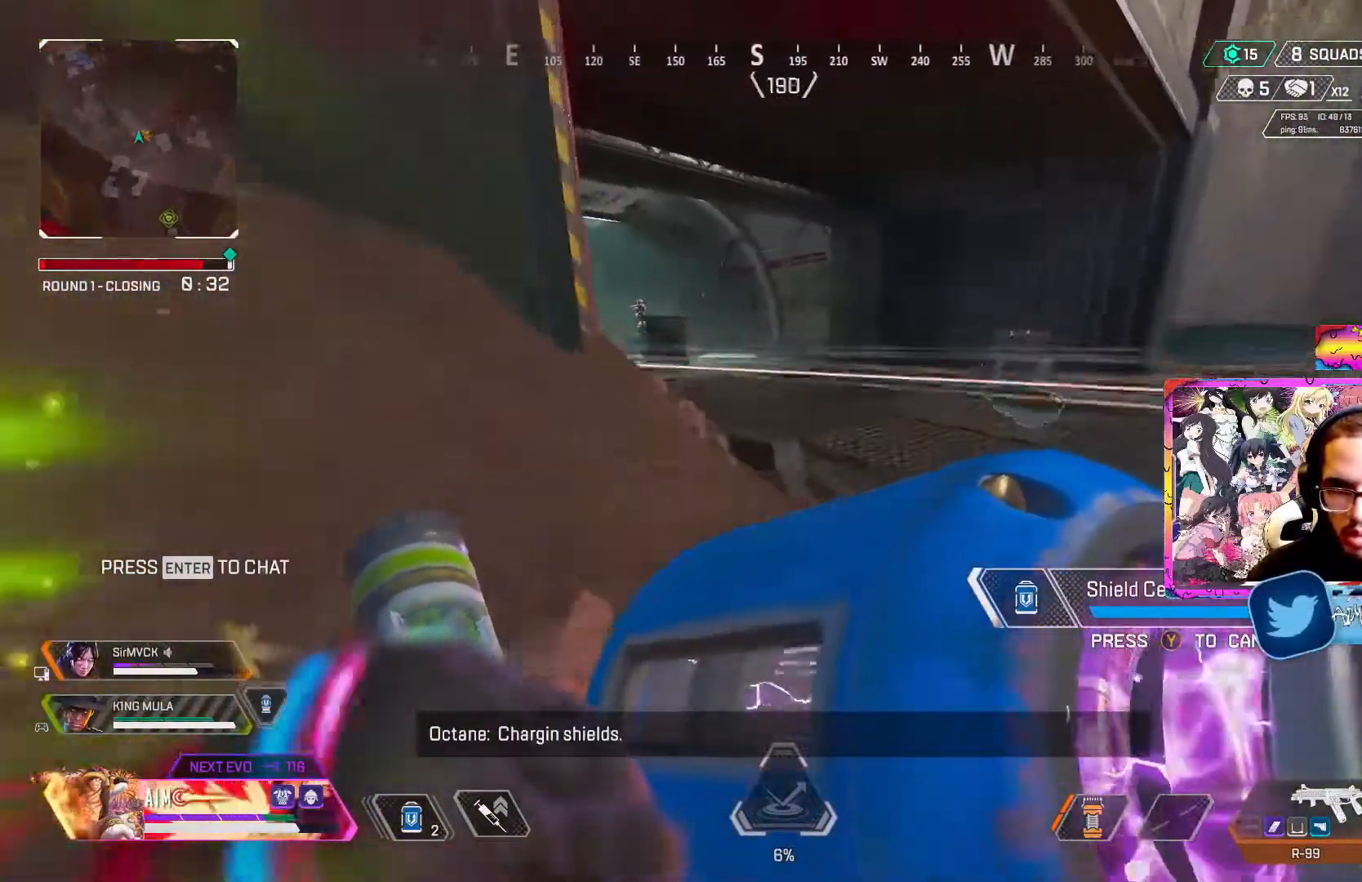
{"buttons": [], "left_stick": "left", "right_stick": "center", "events": [[183, "left_stick", "left"]]}
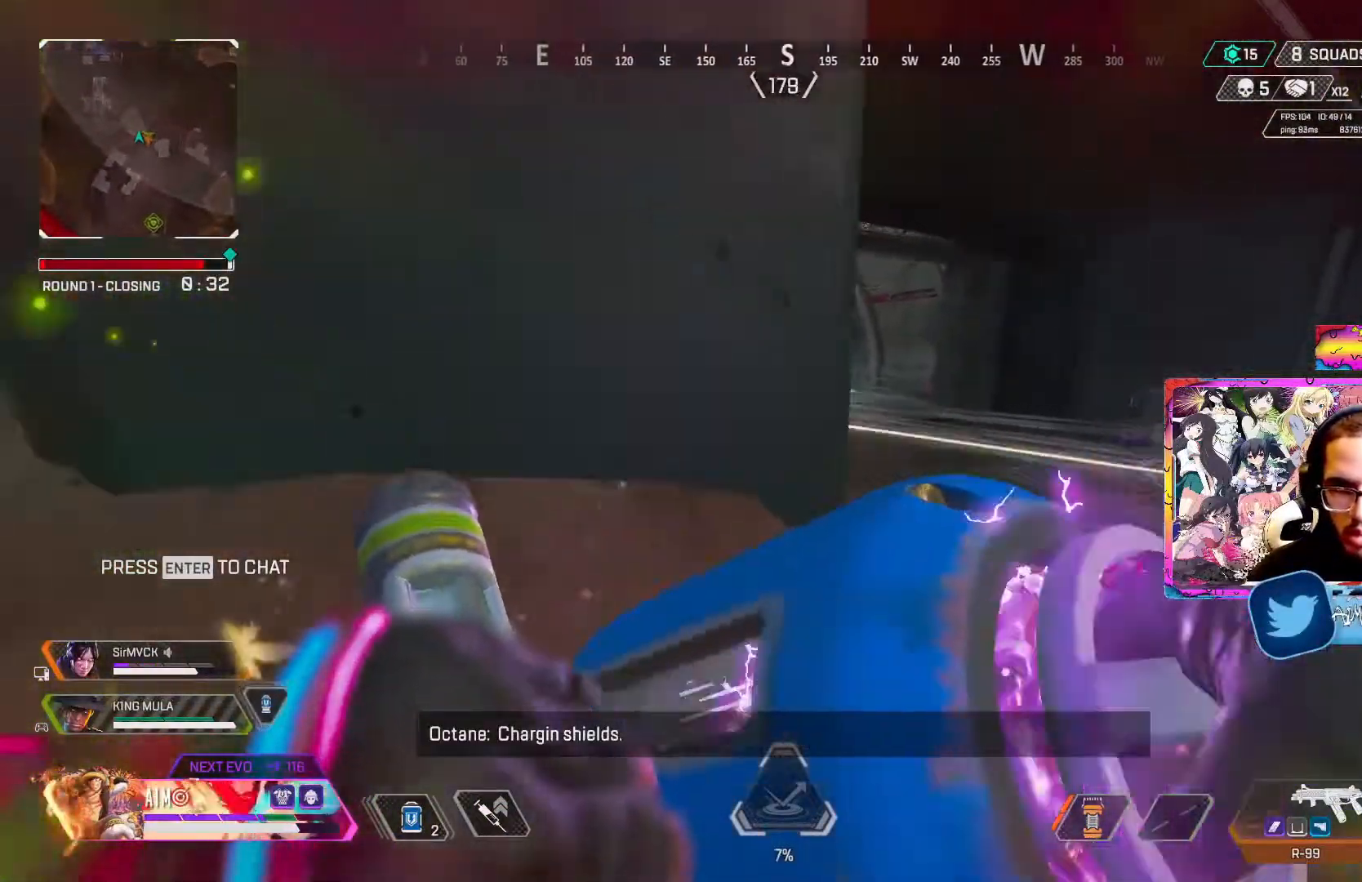
{"buttons": [], "left_stick": "up-left", "right_stick": "center", "events": [[117, "left_stick", "down-left"], [183, "right_stick", "up-right"], [233, "left_stick", "down"], [233, "right_stick", "center"], [367, "left_stick", "down-right"], [383, "Y", "down"], [467, "Y", "up"], [500, "left_stick", "up-left"]]}
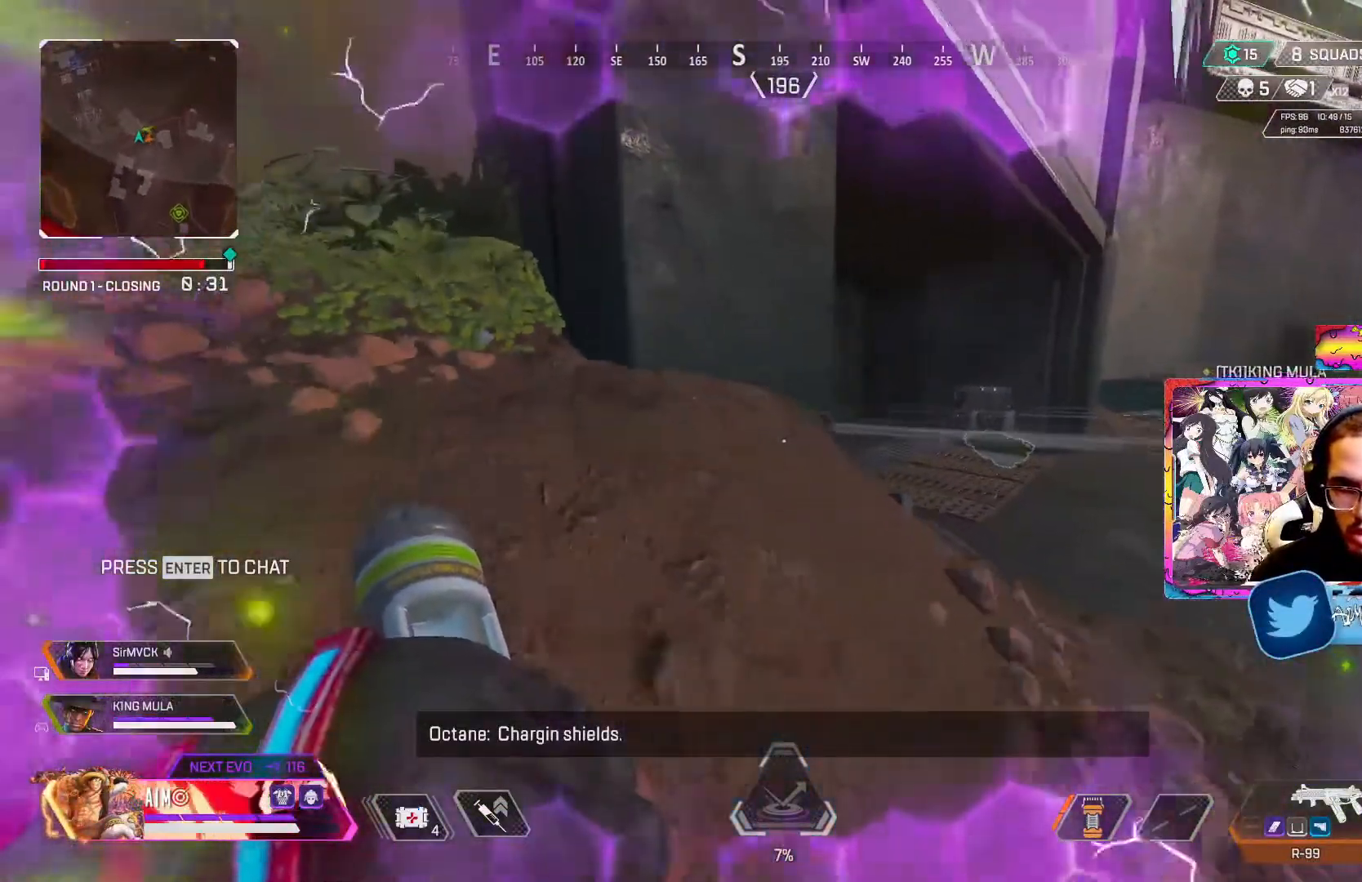
{"buttons": [], "left_stick": "up-right", "right_stick": "center", "events": [[67, "left_stick", "center"], [117, "left_stick", "down-right"], [283, "left_stick", "down-left"], [350, "Y", "down"], [367, "left_stick", "up-left"], [433, "Y", "up"], [500, "left_stick", "up-right"]]}
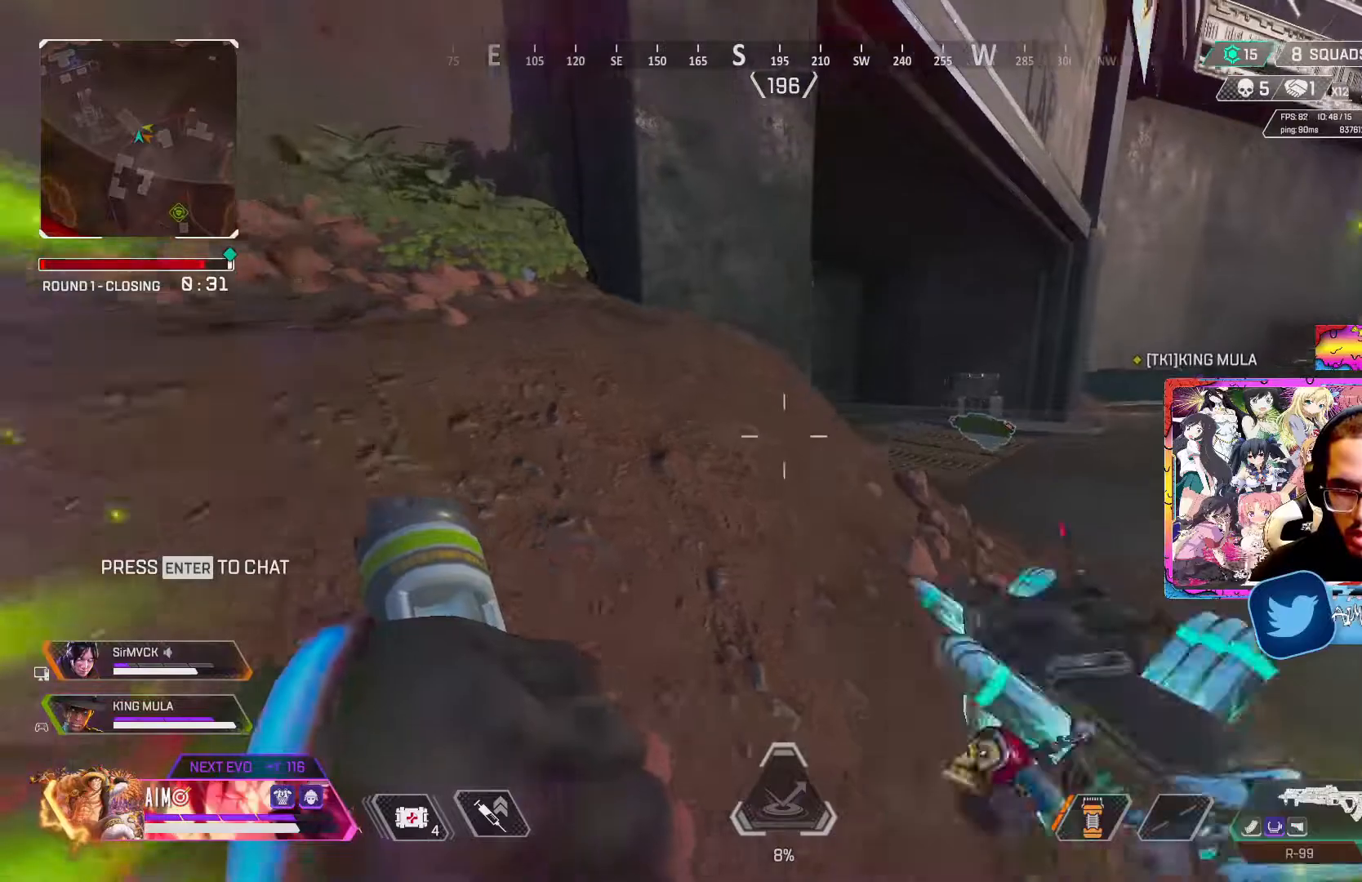
{"buttons": [], "left_stick": "up-right", "right_stick": "center", "events": [[67, "left_stick", "right"], [233, "right_stick", "up-left"], [267, "left_stick", "up-right"], [333, "right_stick", "center"]]}
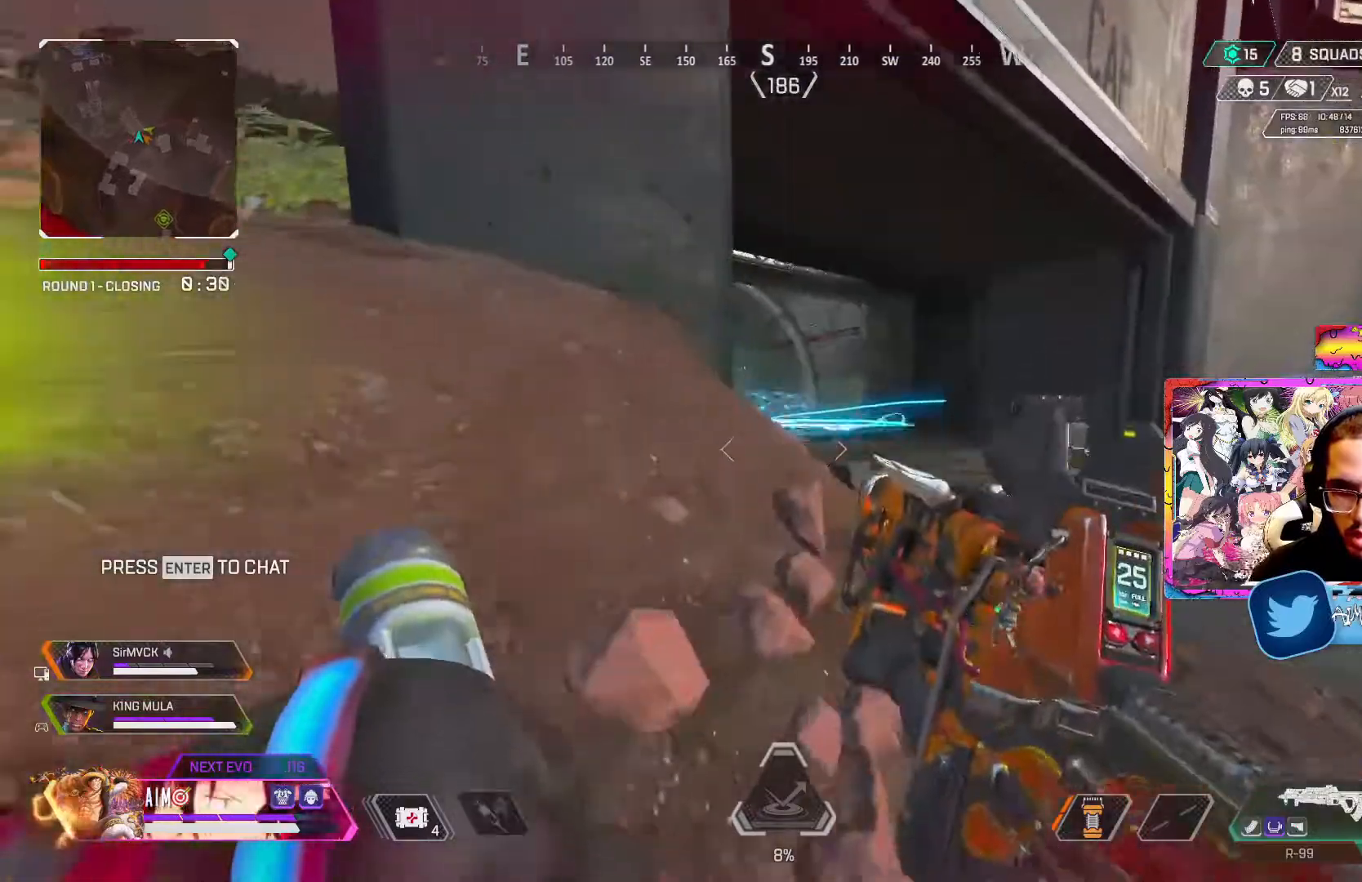
{"buttons": ["L2"], "left_stick": "up", "right_stick": "up-left", "events": [[17, "L2", "down"], [17, "right_stick", "left"], [67, "right_stick", "up-left"], [350, "left_stick", "up-left"], [433, "left_stick", "up"]]}
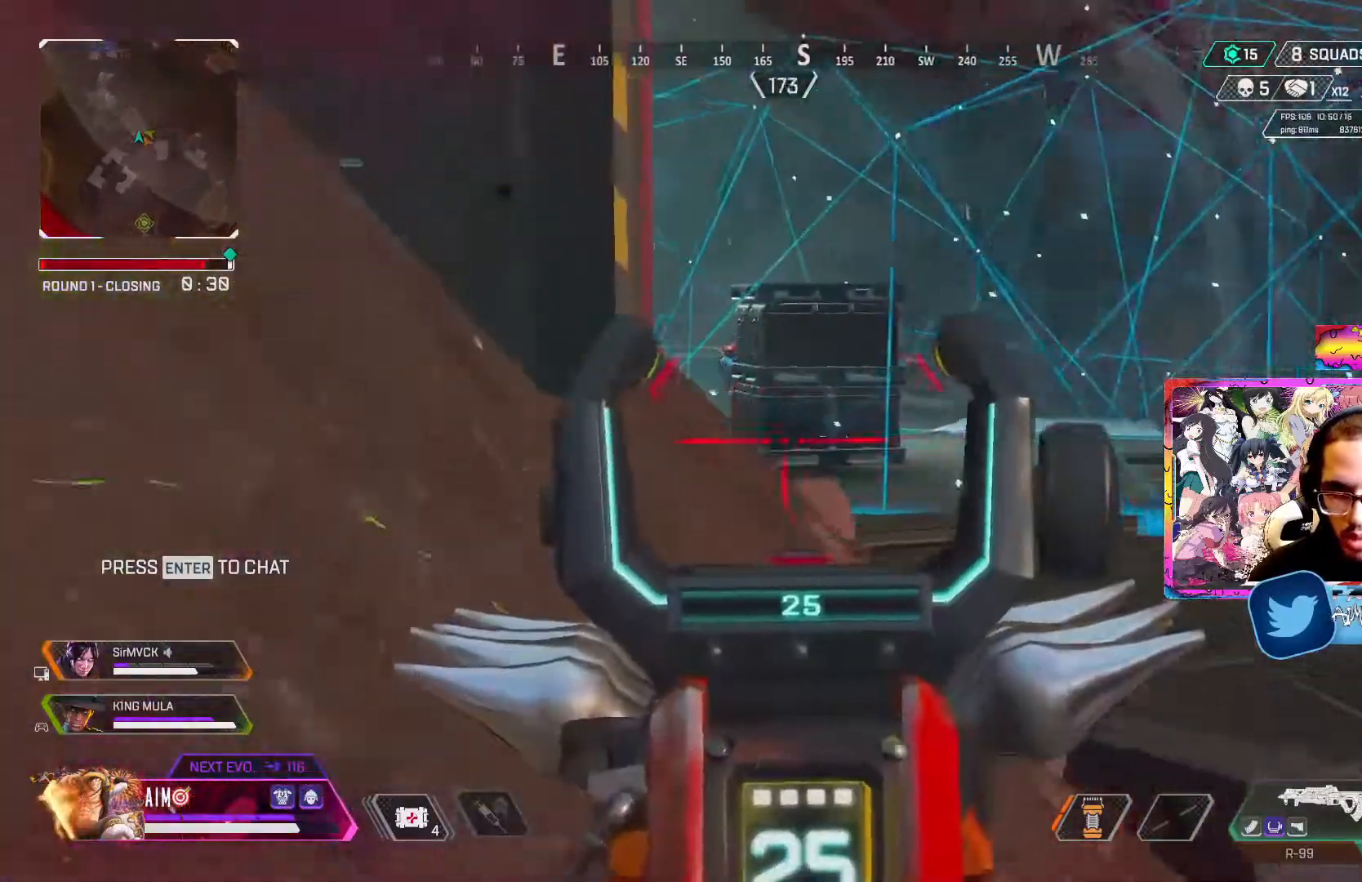
{"buttons": ["L2"], "left_stick": "center", "right_stick": "center", "events": [[17, "left_stick", "up-right"], [133, "right_stick", "center"], [200, "left_stick", "left"], [317, "left_stick", "center"]]}
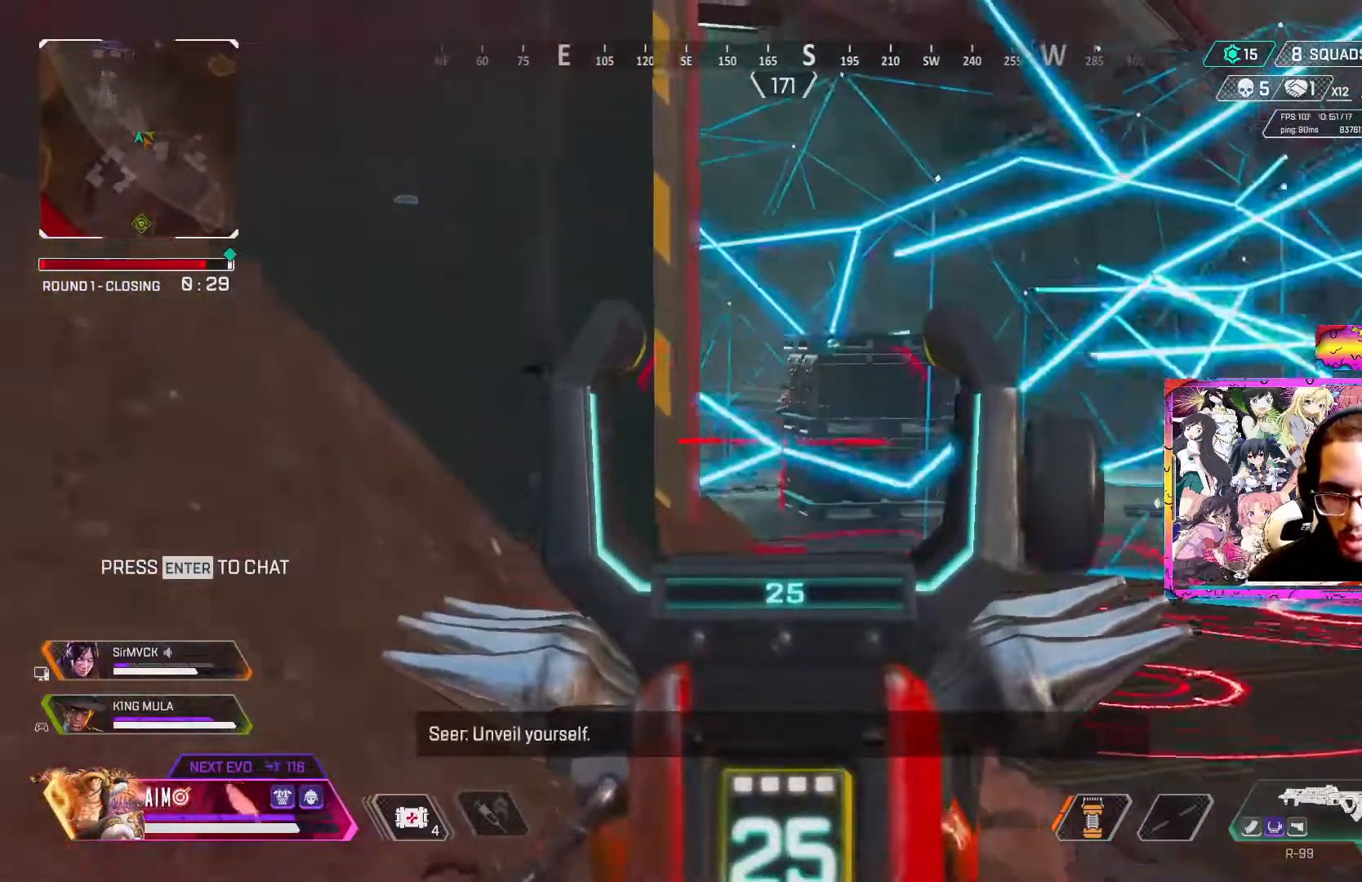
{"buttons": ["L2", "R2"], "left_stick": "center", "right_stick": "down", "events": [[67, "R2", "down"], [117, "left_stick", "up"], [217, "right_stick", "down"], [283, "left_stick", "center"]]}
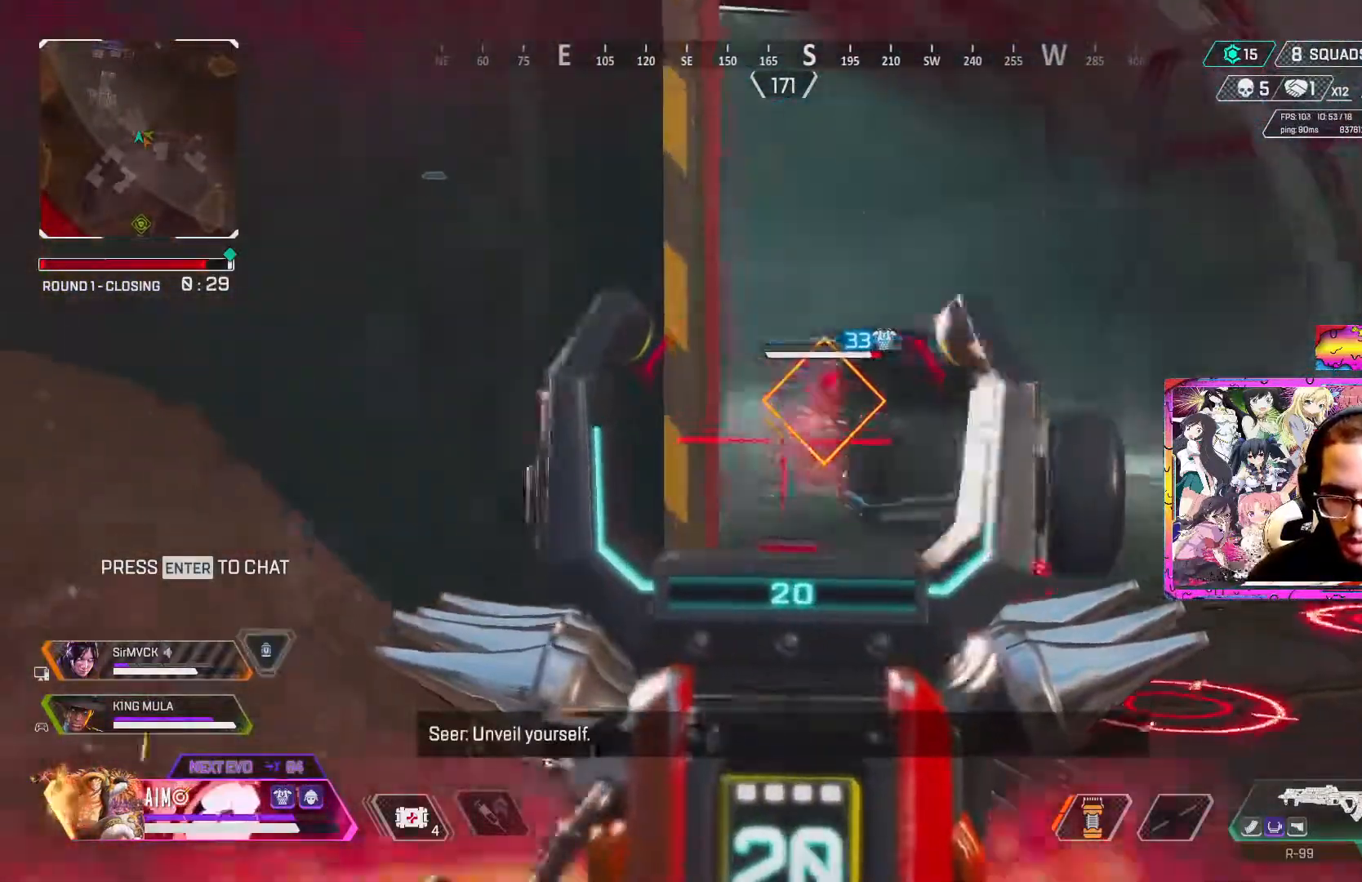
{"buttons": ["L2", "R2"], "left_stick": "center", "right_stick": "down-left", "events": [[17, "left_stick", "up"], [233, "left_stick", "center"], [367, "right_stick", "down-left"]]}
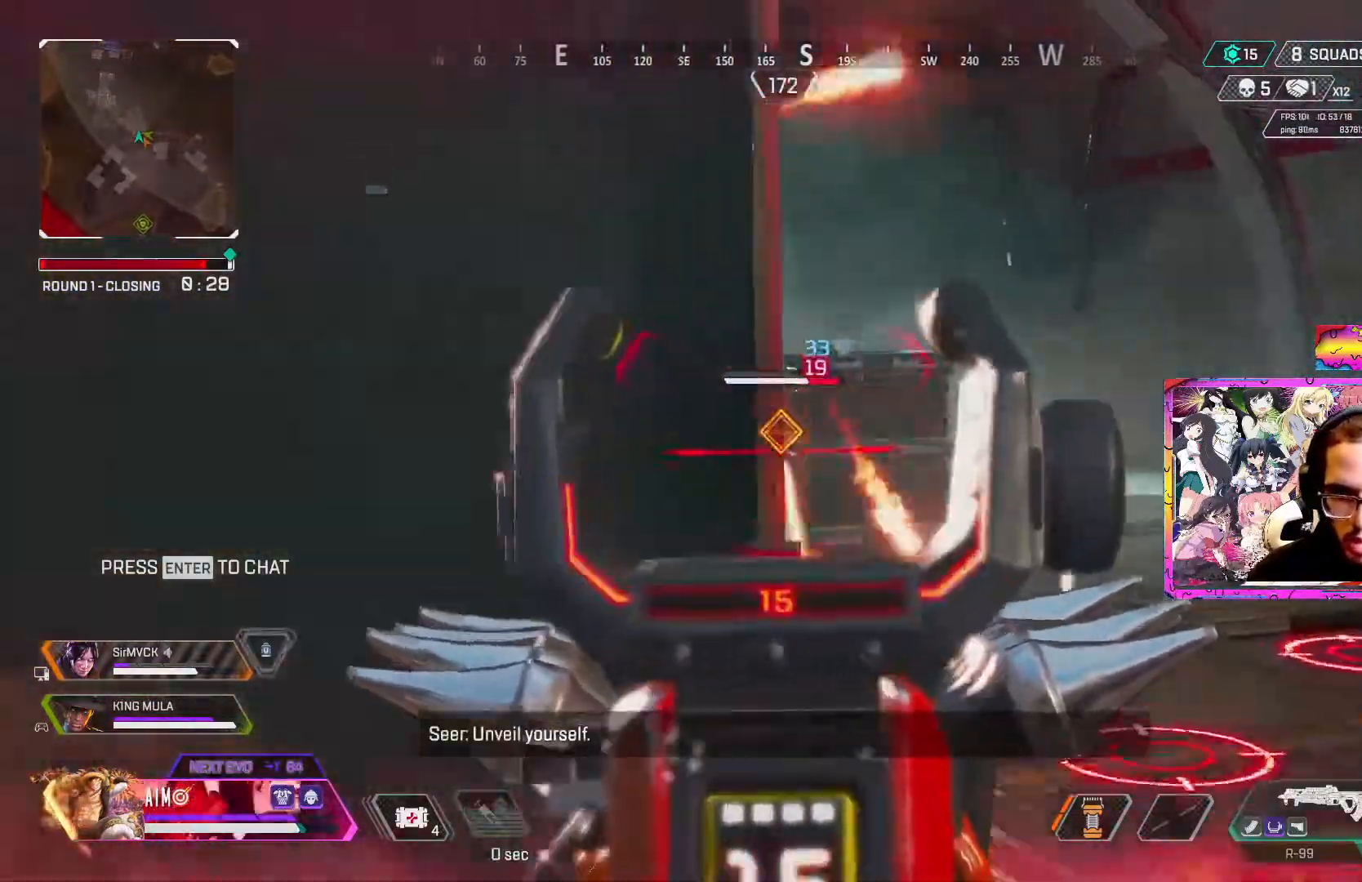
{"buttons": ["L2", "R2"], "left_stick": "center", "right_stick": "down", "events": [[17, "left_stick", "up-right"], [17, "right_stick", "up-left"], [117, "right_stick", "up"], [133, "left_stick", "center"], [200, "left_stick", "left"], [267, "left_stick", "center"], [267, "right_stick", "down-left"], [317, "left_stick", "right"], [317, "right_stick", "down"], [483, "left_stick", "center"]]}
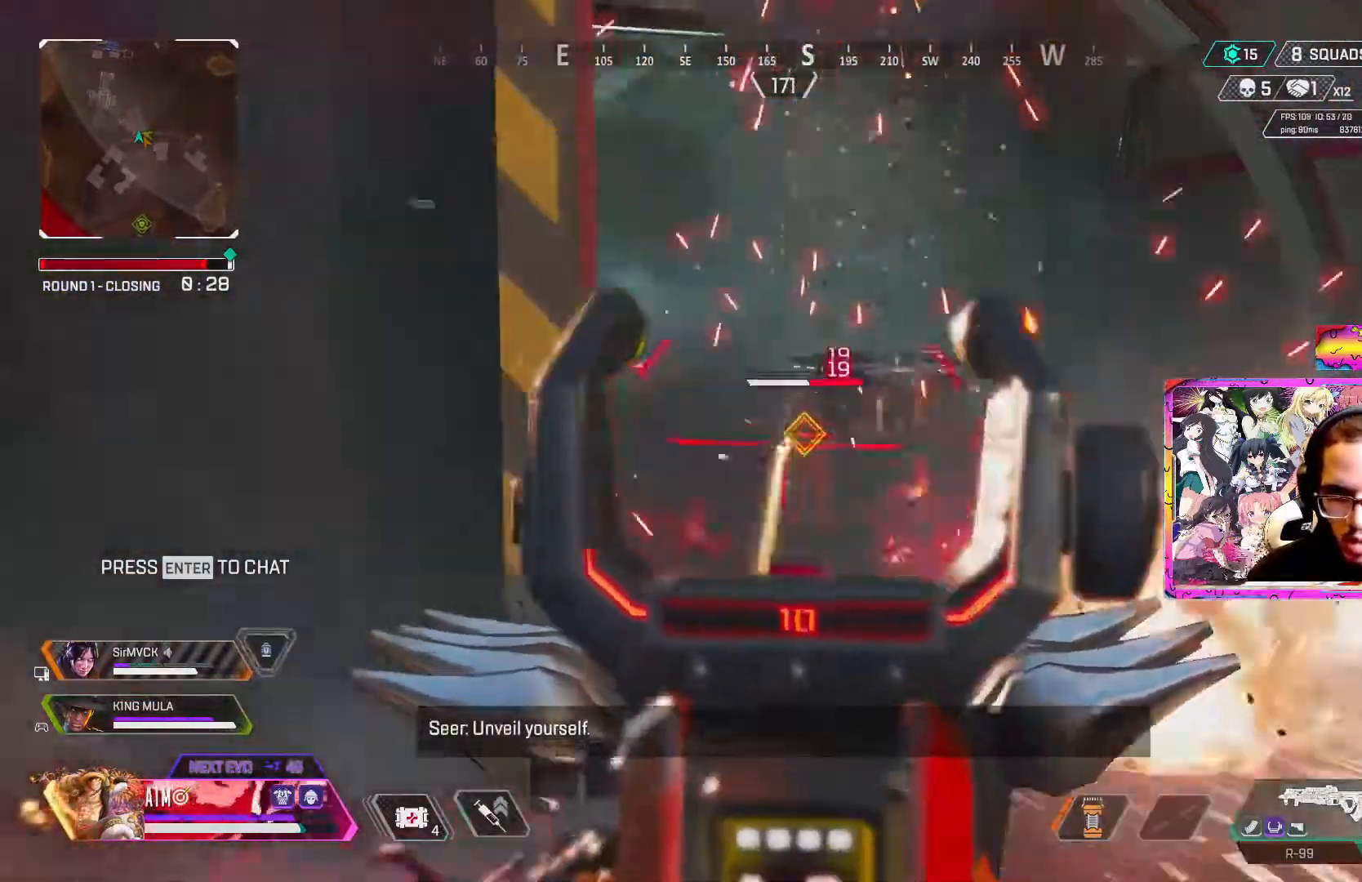
{"buttons": ["L2", "R2"], "left_stick": "center", "right_stick": "center", "events": [[50, "right_stick", "center"], [400, "right_stick", "up"], [483, "right_stick", "center"]]}
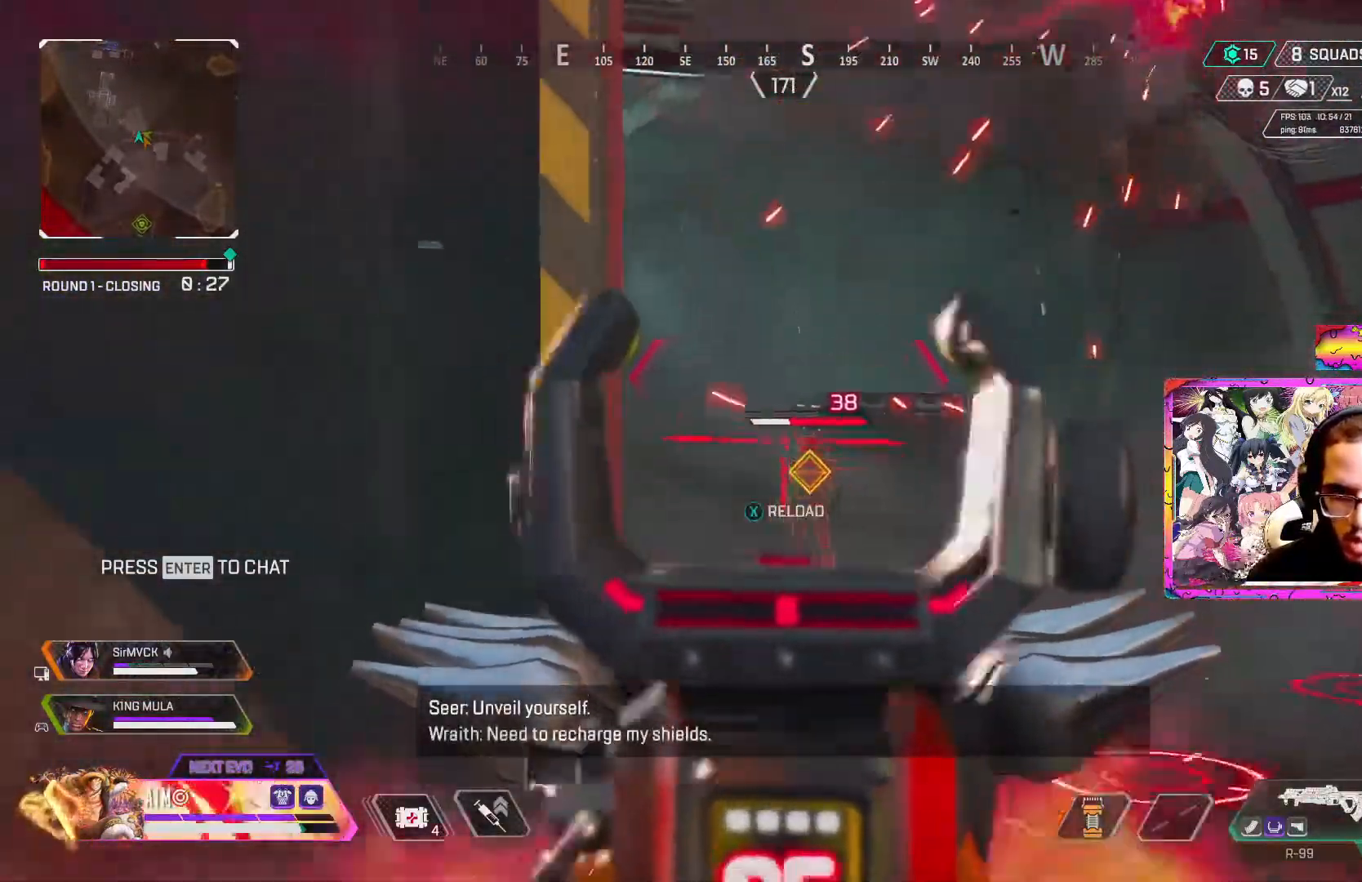
{"buttons": ["L2", "R2"], "left_stick": "center", "right_stick": "right", "events": [[67, "right_stick", "down"], [217, "right_stick", "down-right"], [433, "right_stick", "right"]]}
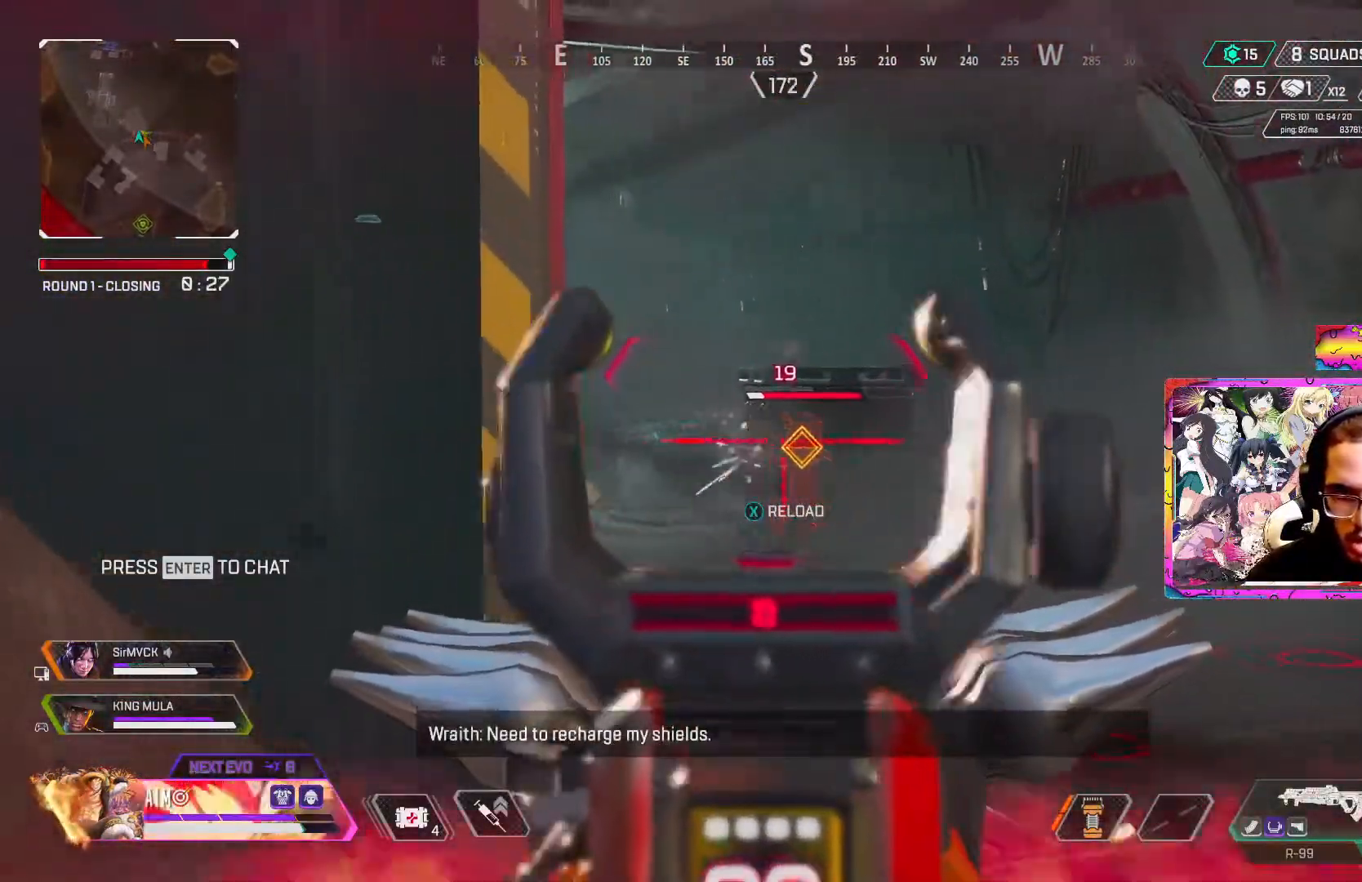
{"buttons": [], "left_stick": "down", "right_stick": "center", "events": [[17, "left_stick", "down-right"], [50, "right_stick", "center"], [133, "left_stick", "down"], [167, "L2", "up"], [167, "R2", "up"], [167, "X", "down"], [250, "X", "up"], [400, "right_stick", "right"], [483, "right_stick", "center"]]}
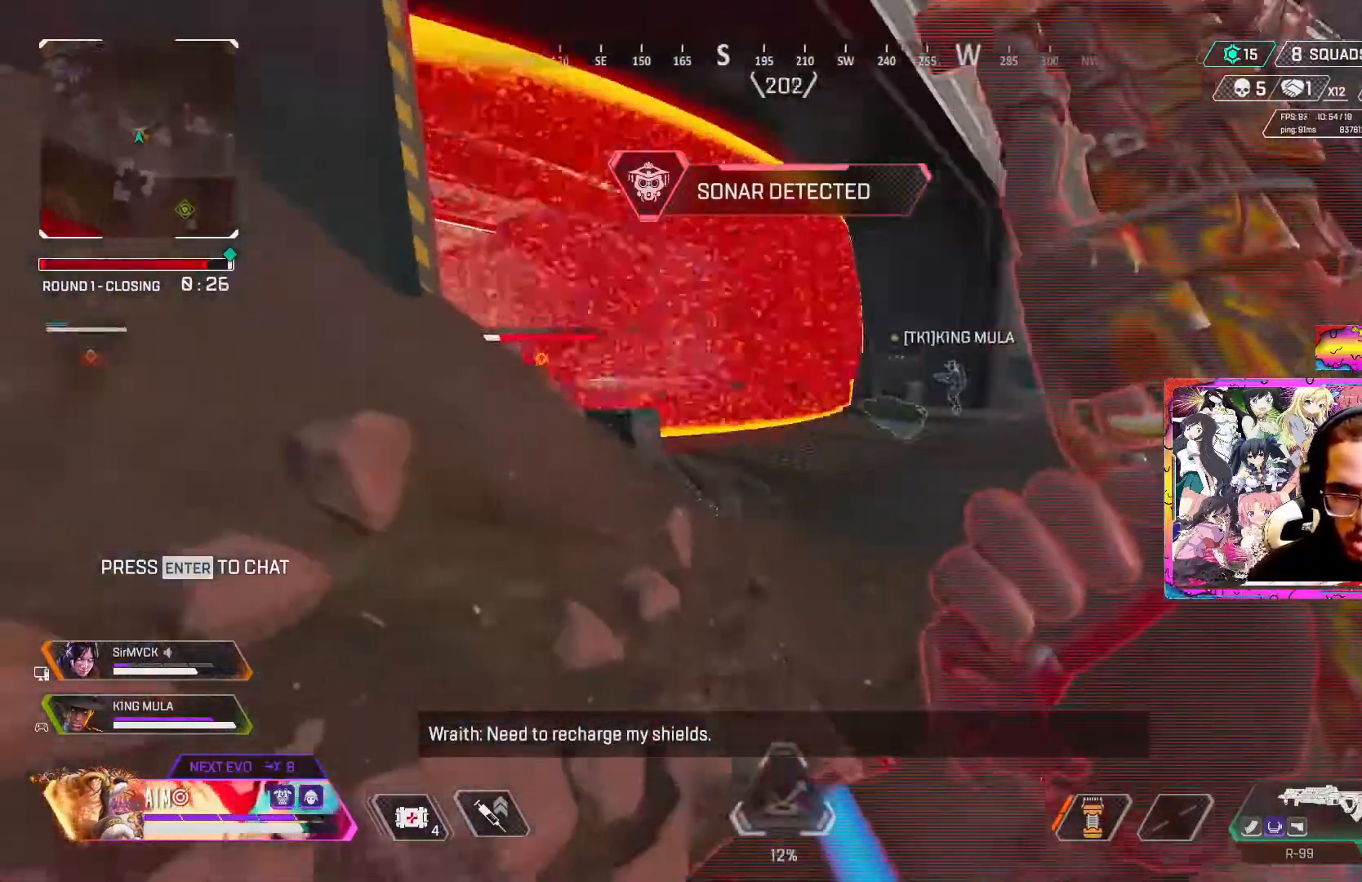
{"buttons": ["L3"], "left_stick": "up-right", "right_stick": "center", "events": [[50, "left_stick", "right"], [117, "left_stick", "up-right"], [150, "L3", "down"], [317, "L3", "up"], [417, "L3", "down"]]}
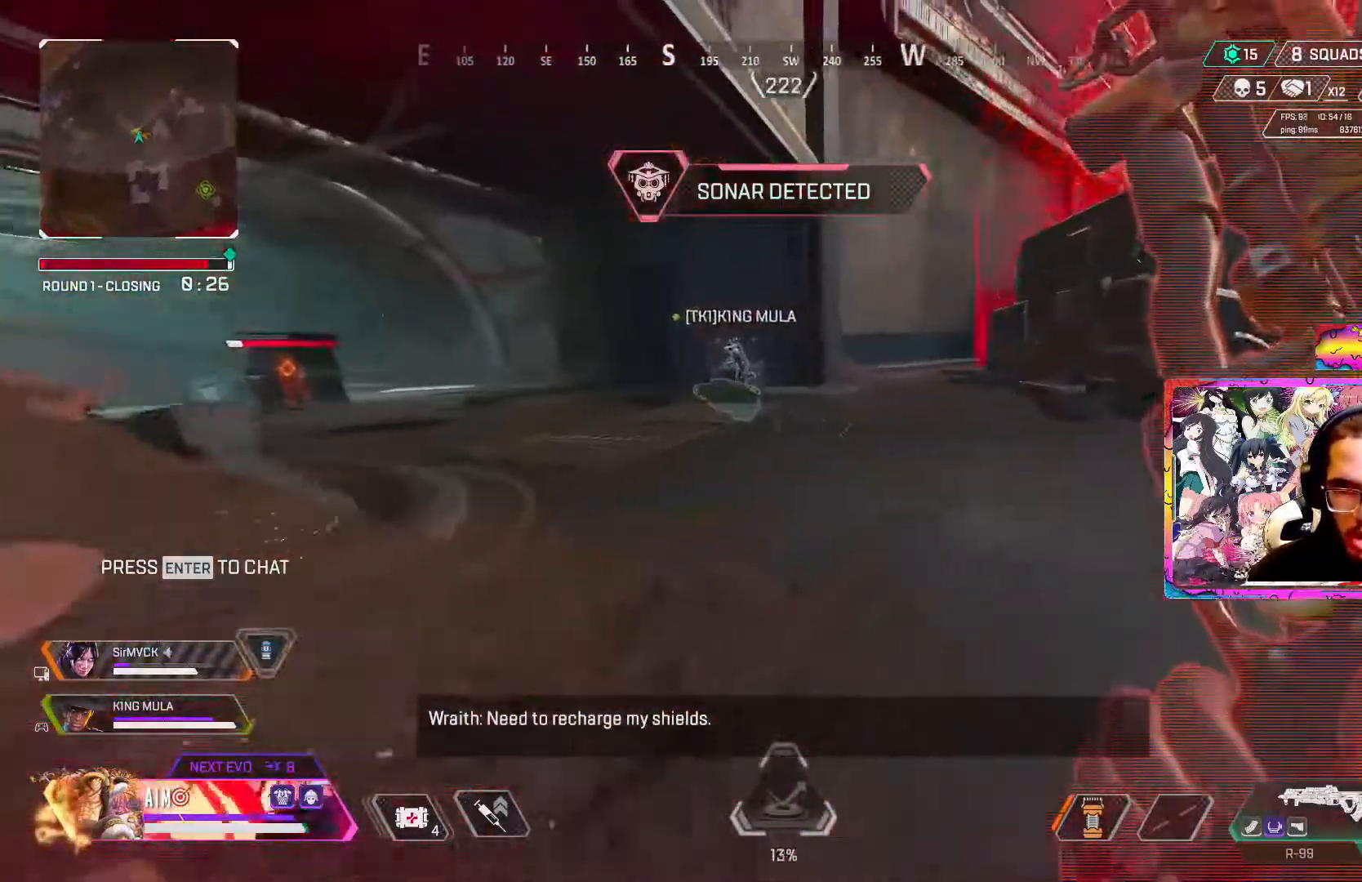
{"buttons": [], "left_stick": "up-right", "right_stick": "center", "events": [[50, "L3", "up"], [117, "L3", "down"], [250, "L3", "up"], [350, "L3", "down"], [483, "L3", "up"]]}
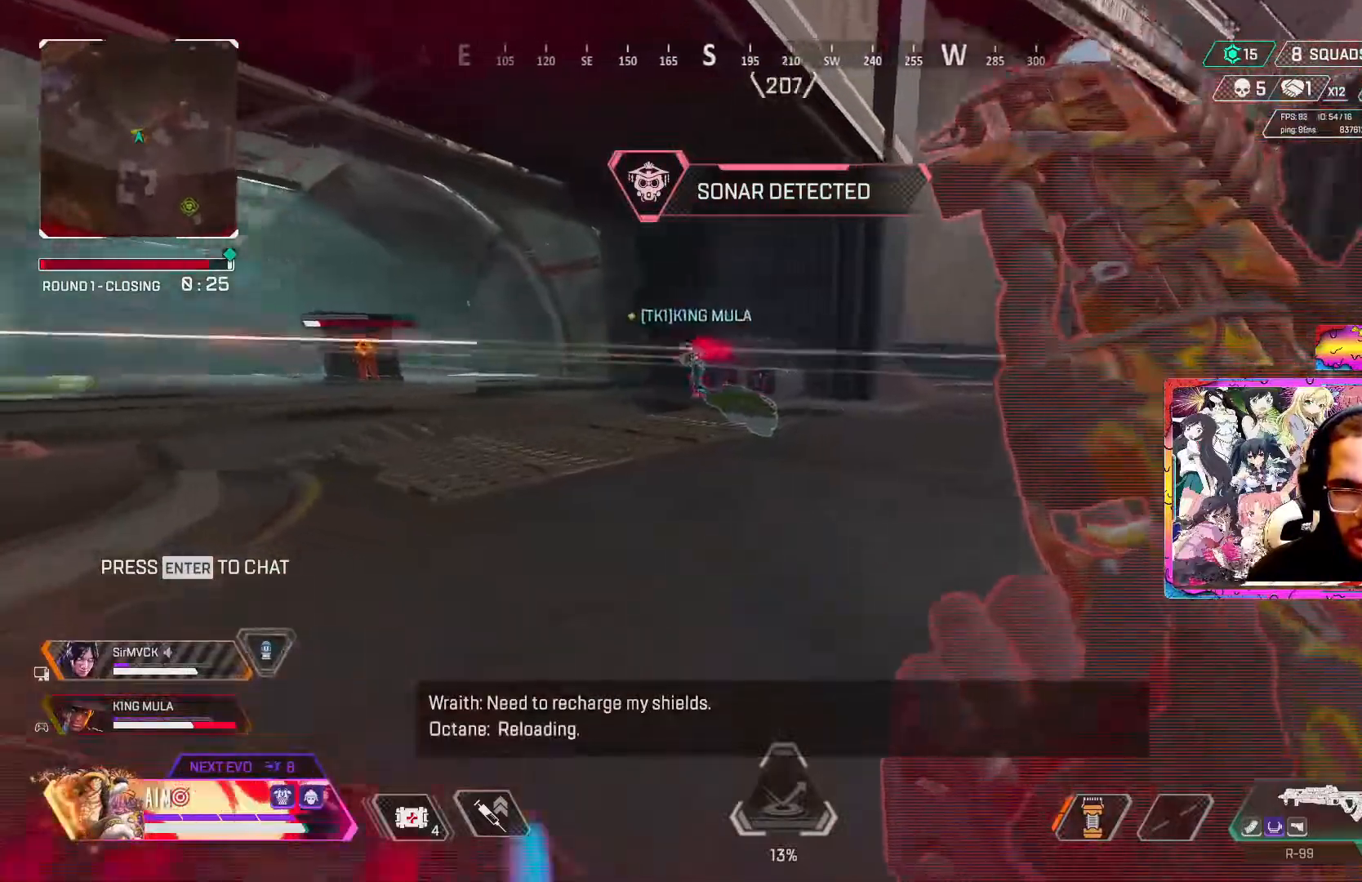
{"buttons": [], "left_stick": "up-right", "right_stick": "center", "events": [[67, "L3", "down"], [200, "L3", "up"]]}
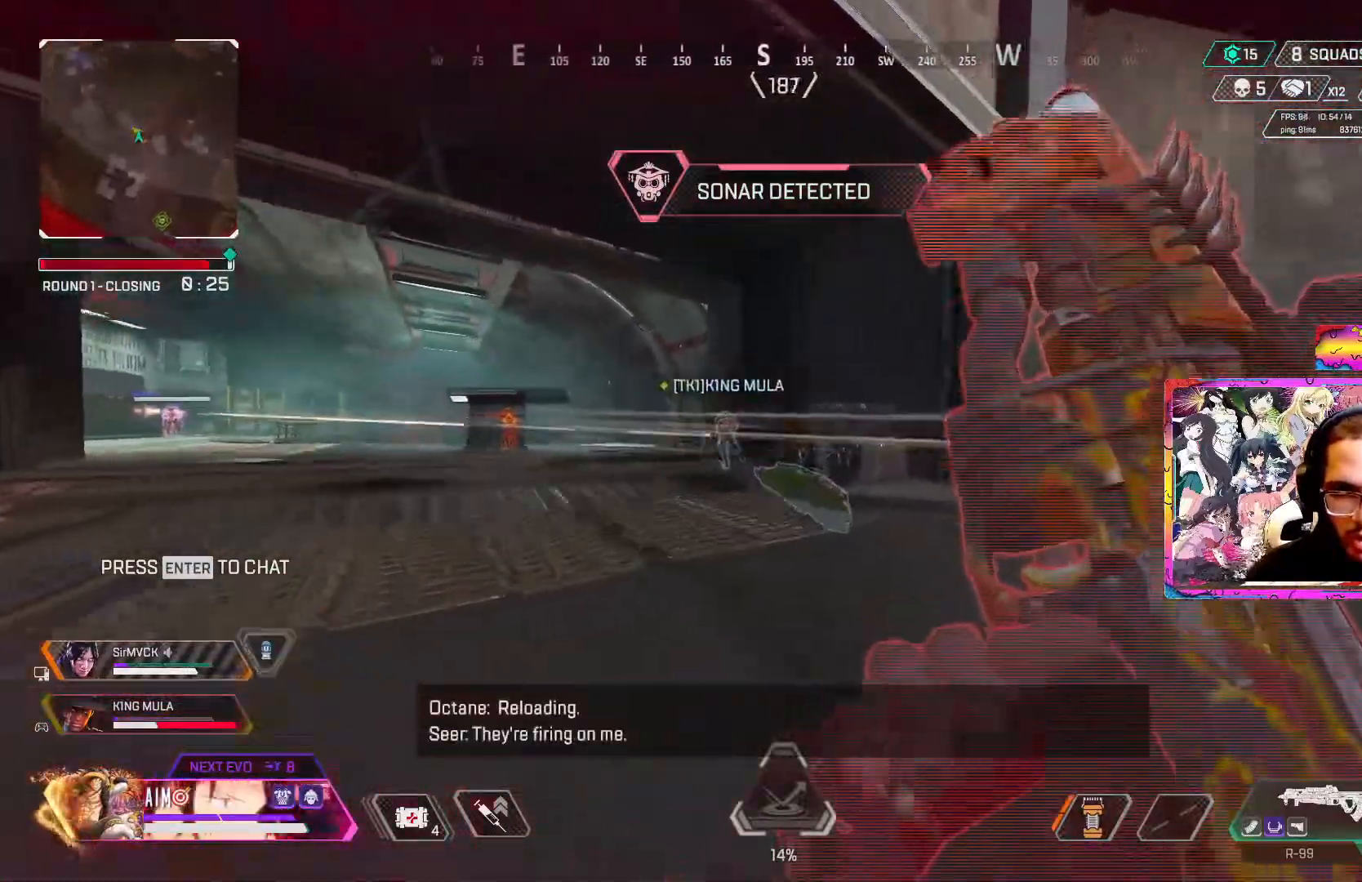
{"buttons": [], "left_stick": "up", "right_stick": "left", "events": [[183, "right_stick", "left"], [267, "left_stick", "up"]]}
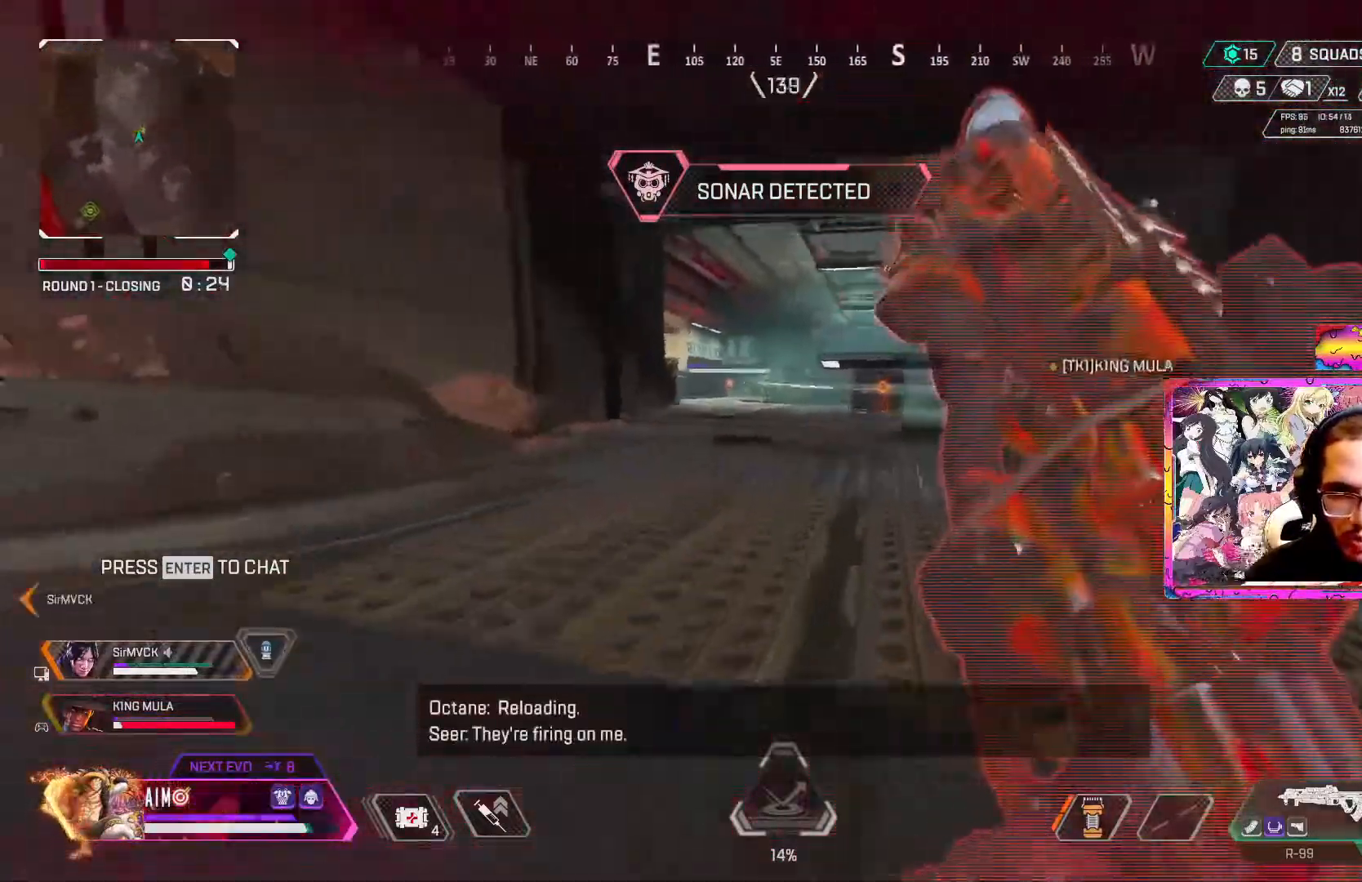
{"buttons": ["L2"], "left_stick": "up-right", "right_stick": "center", "events": [[150, "R3", "down"], [150, "right_stick", "center"], [367, "left_stick", "up-right"], [500, "L2", "down"], [500, "R3", "up"]]}